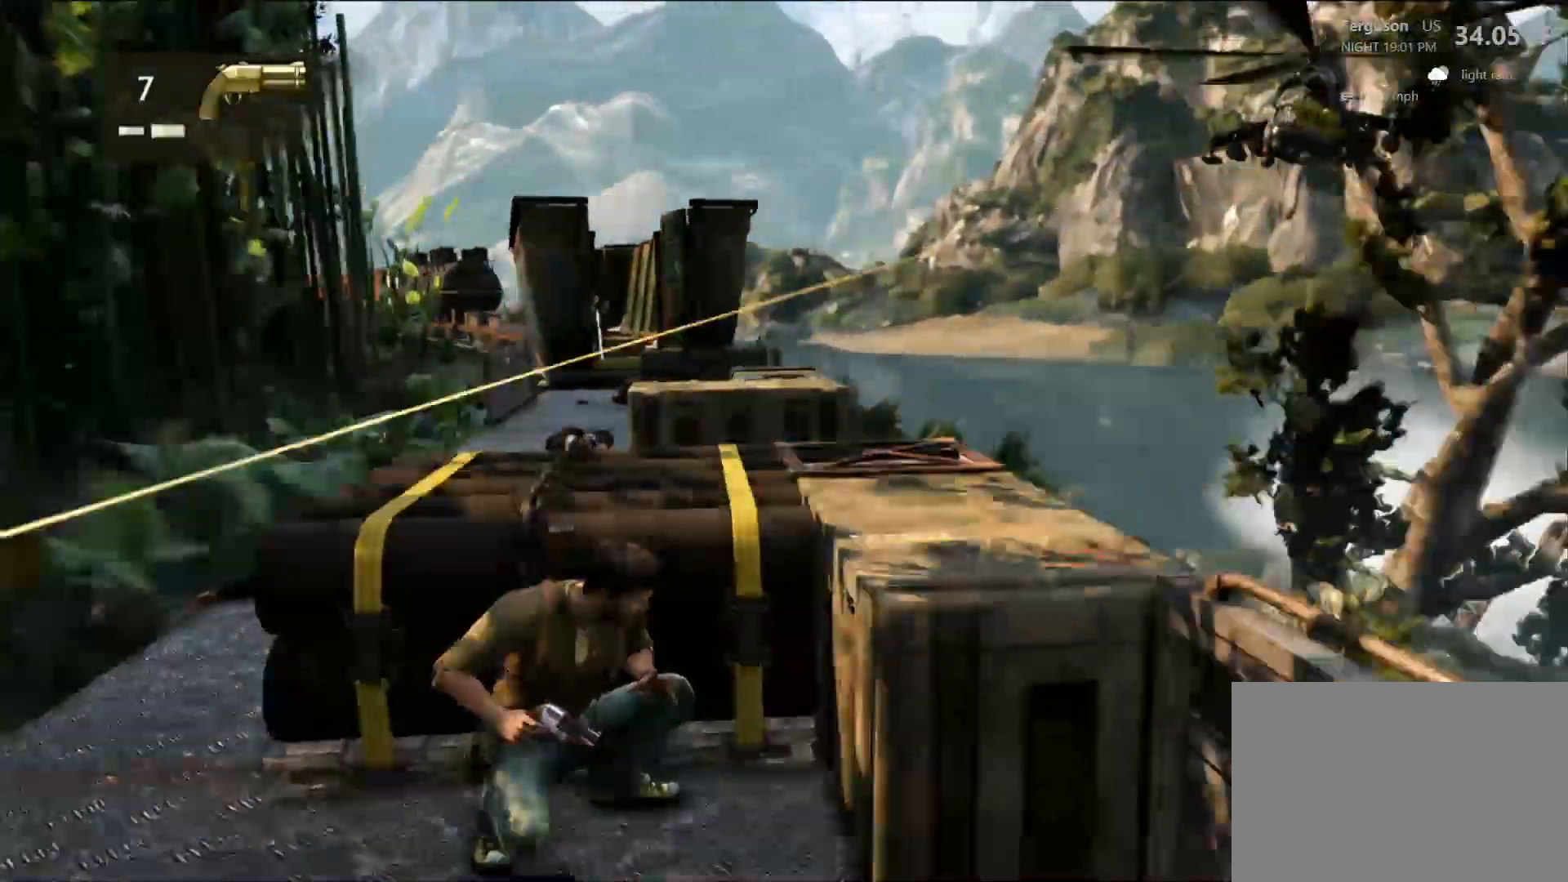
Gameplay with a controller (PlayStation layout); each line is a JSON object with the inputs held at the frame after it. "events" lists button and stick changes between this image and that frame as [ms after this image, input, new state], when the widget could be followed in between. Not read: HOME R3.
{"buttons": ["CROSS"], "left_stick": "up", "right_stick": "center", "events": [[133, "R2", "down"], [150, "R2", "up"], [300, "left_stick", "up"], [467, "CROSS", "down"]]}
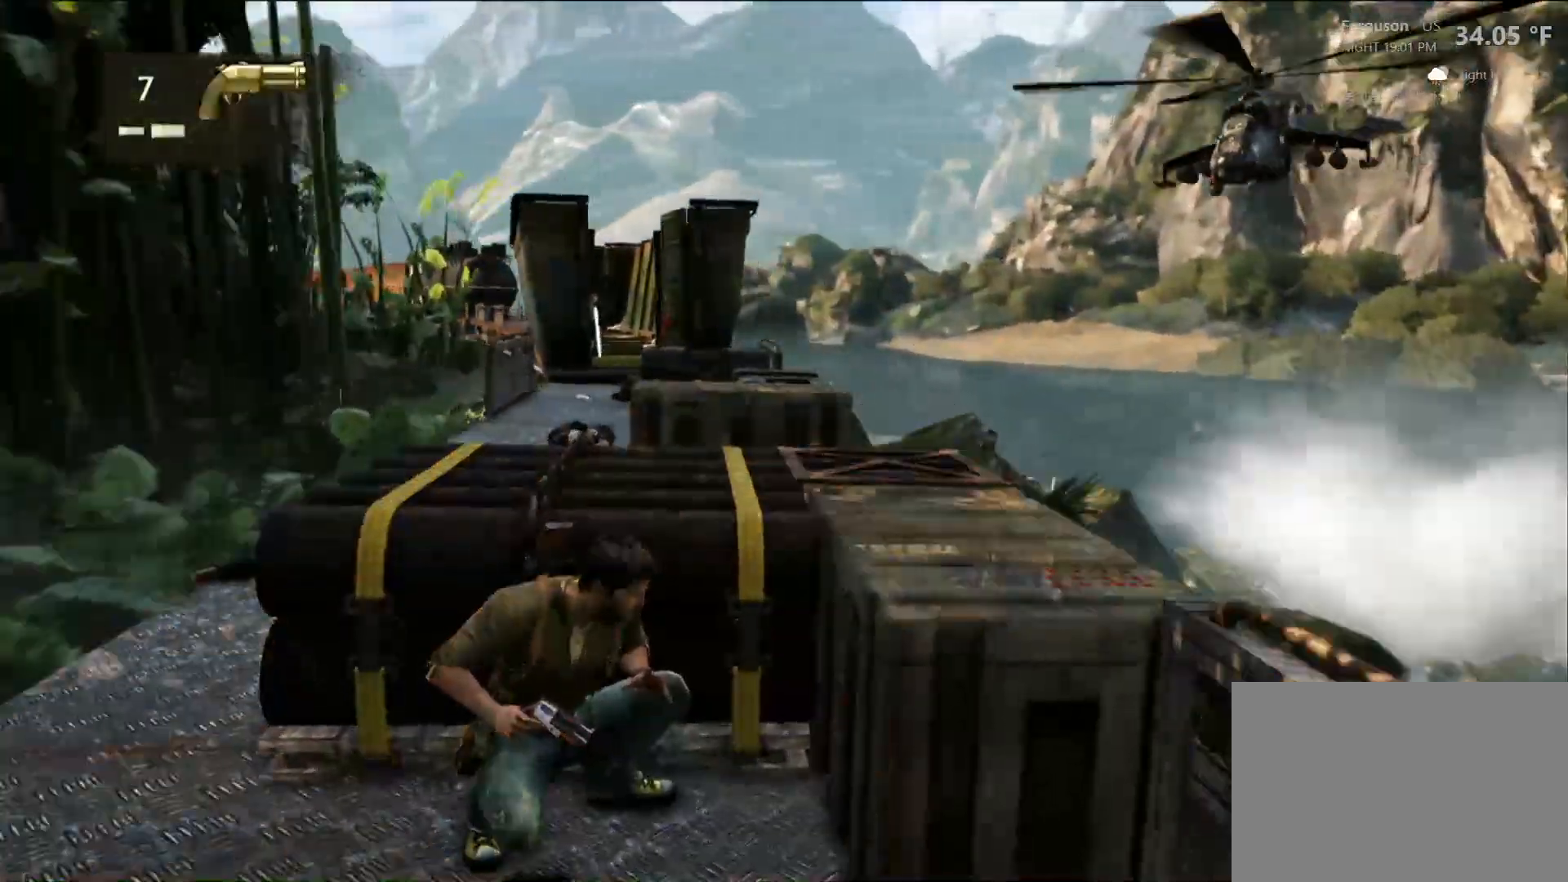
{"buttons": [], "left_stick": "up", "right_stick": "down", "events": [[117, "CROSS", "up"], [283, "right_stick", "down"]]}
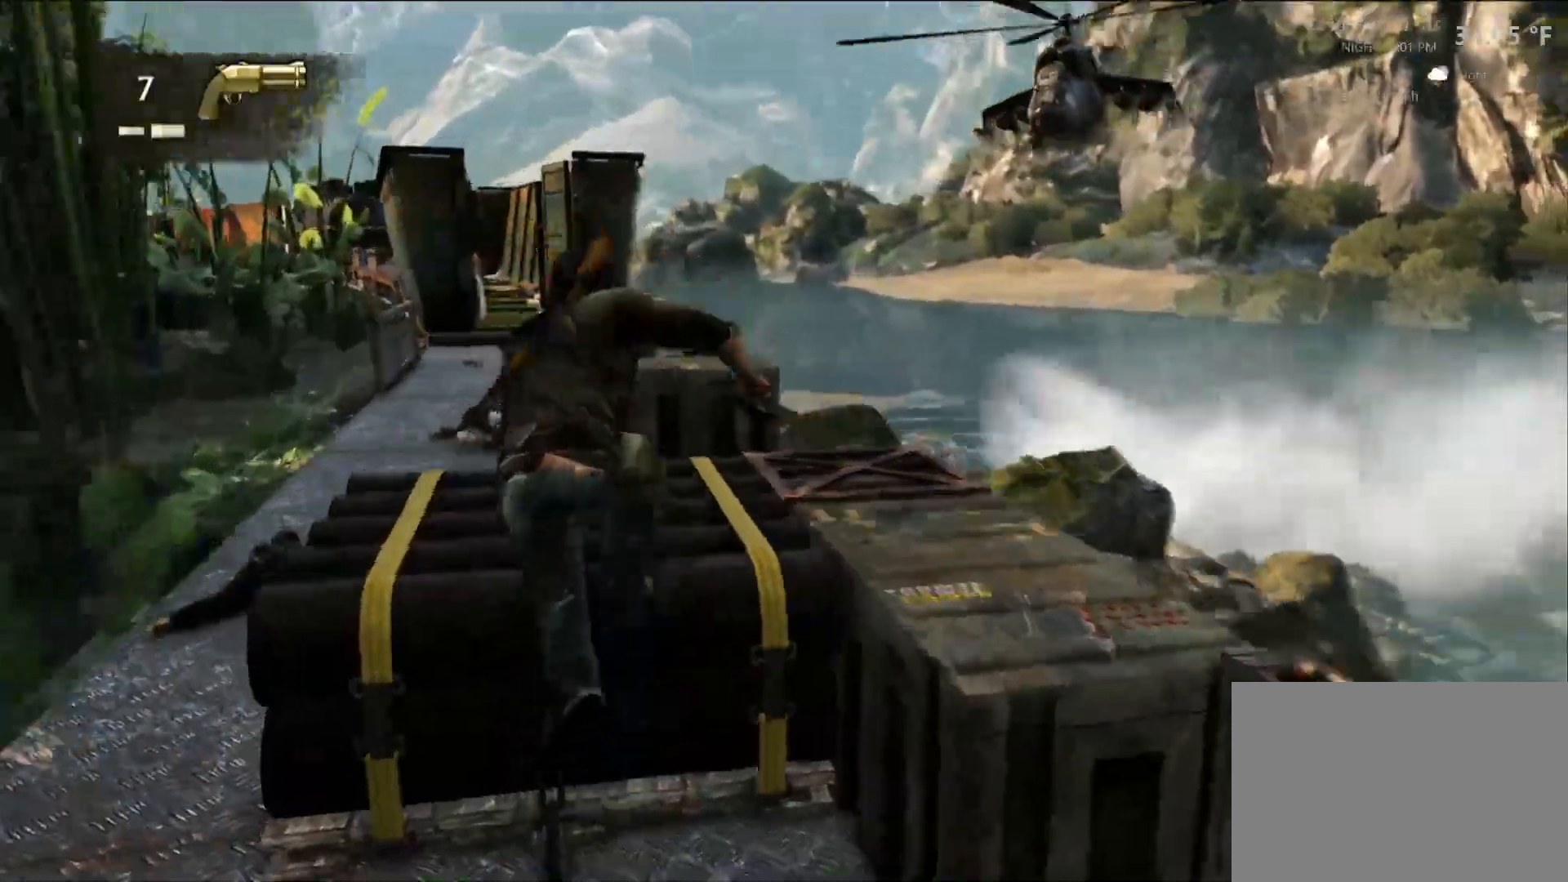
{"buttons": [], "left_stick": "up", "right_stick": "center", "events": [[50, "right_stick", "center"], [117, "right_stick", "up"], [233, "right_stick", "center"]]}
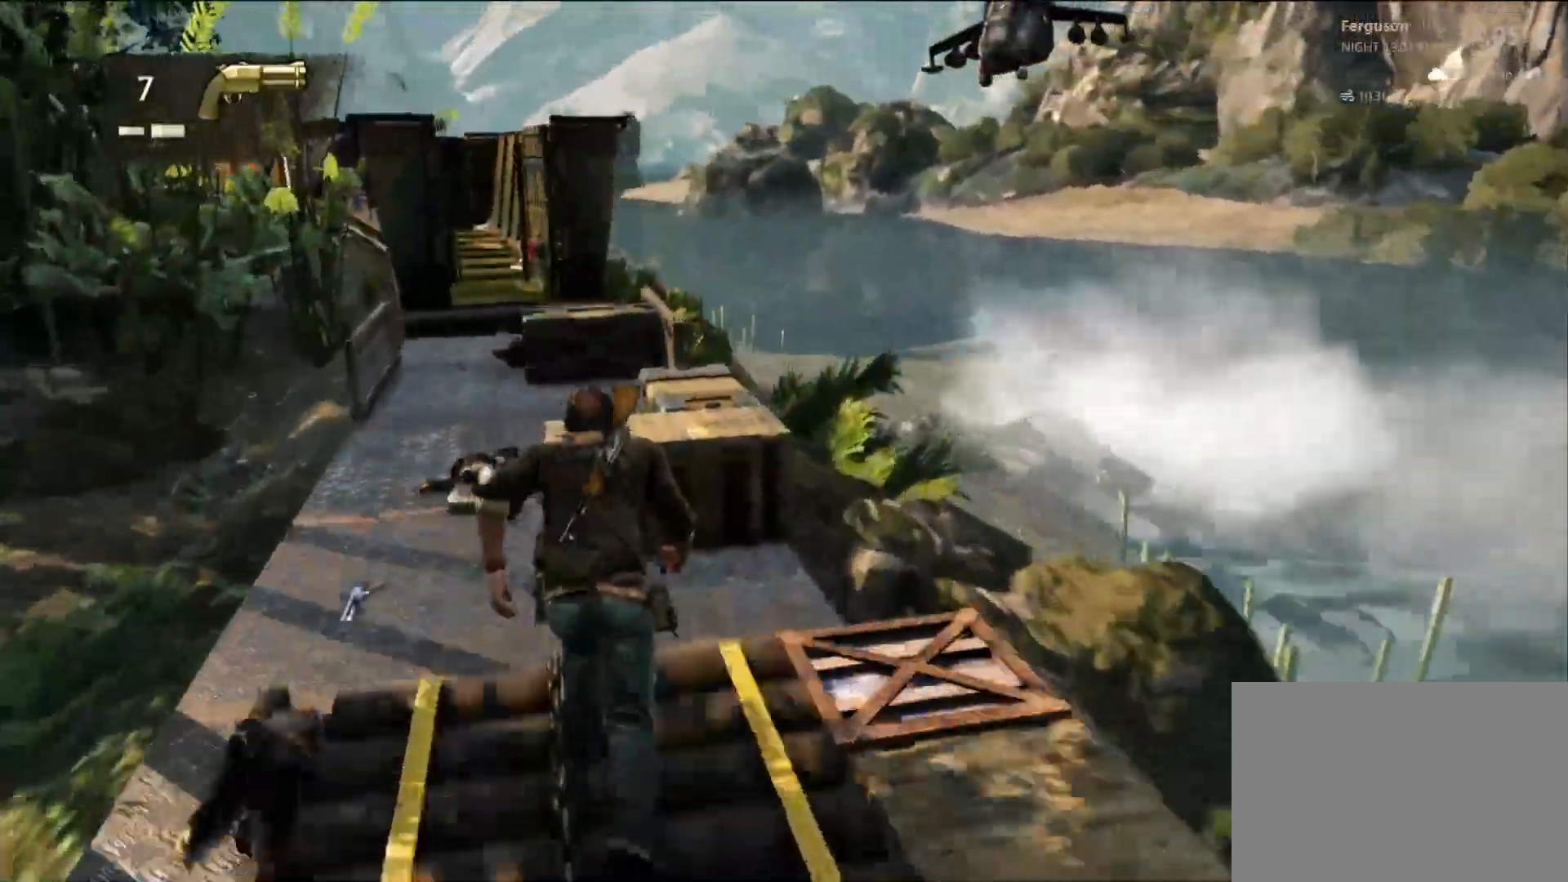
{"buttons": [], "left_stick": "up", "right_stick": "center", "events": []}
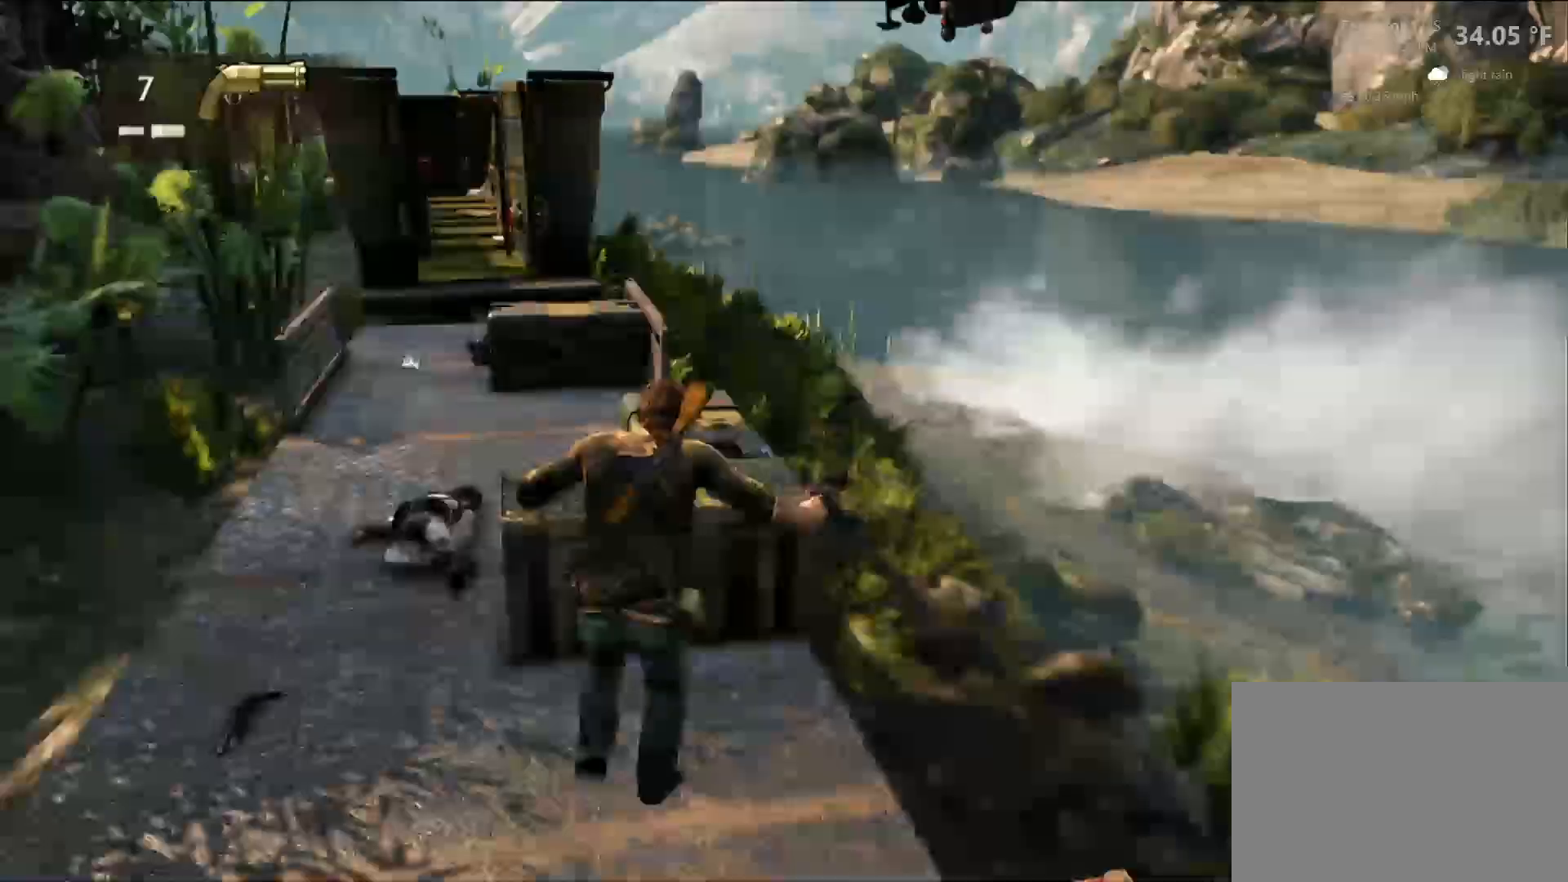
{"buttons": [], "left_stick": "up", "right_stick": "center", "events": [[67, "CIRCLE", "down"], [217, "left_stick", "up-left"], [233, "CIRCLE", "up"], [500, "left_stick", "up"]]}
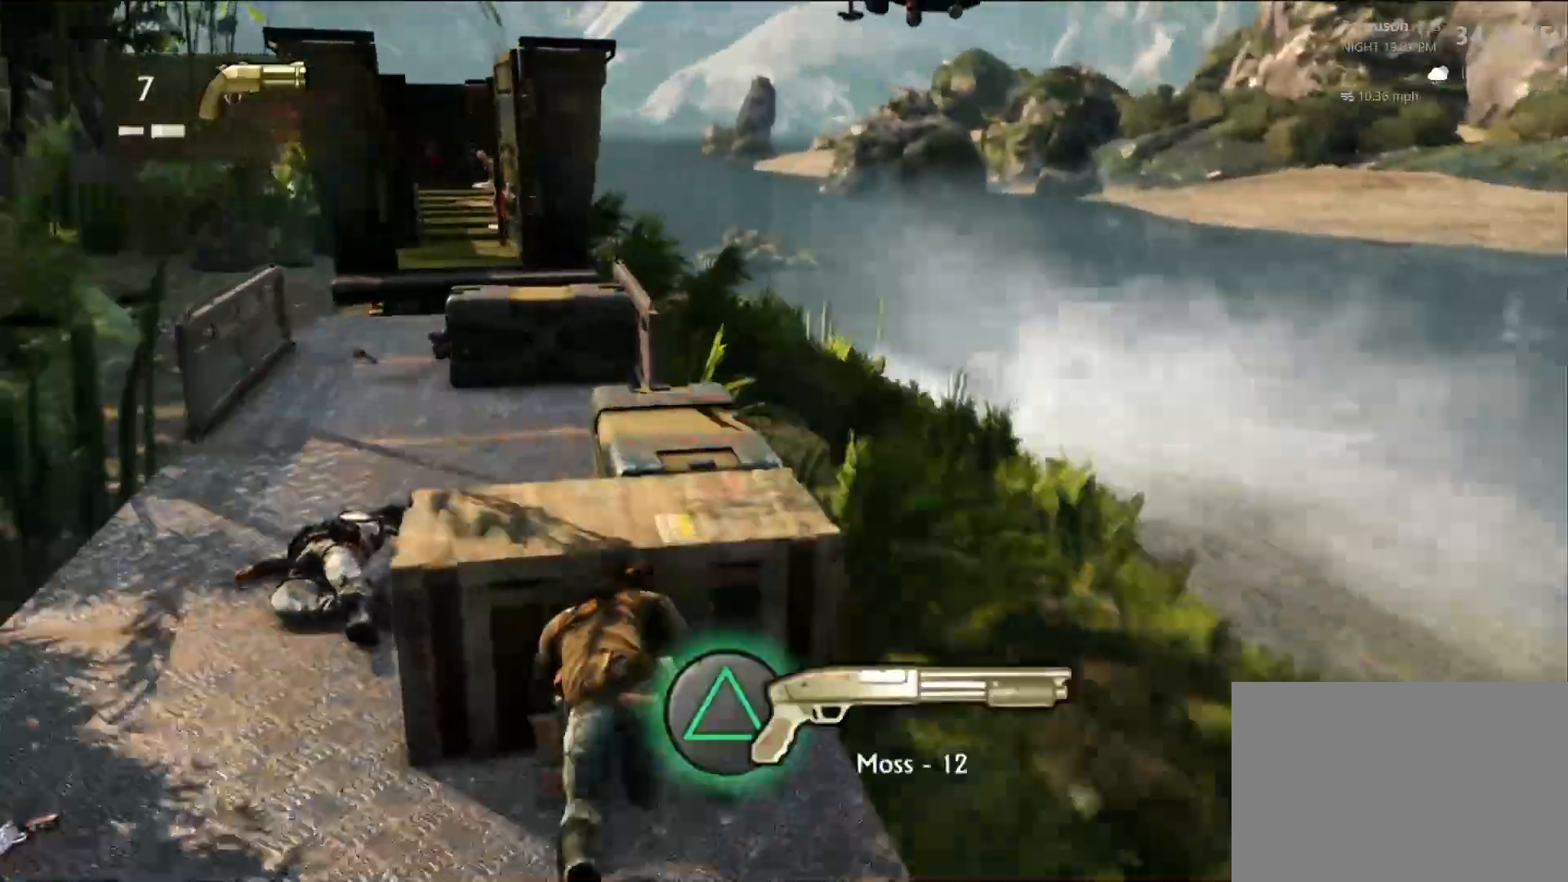
{"buttons": ["TRIANGLE"], "left_stick": "center", "right_stick": "center", "events": [[100, "CIRCLE", "down"], [267, "CIRCLE", "up"], [267, "left_stick", "center"], [400, "TRIANGLE", "down"]]}
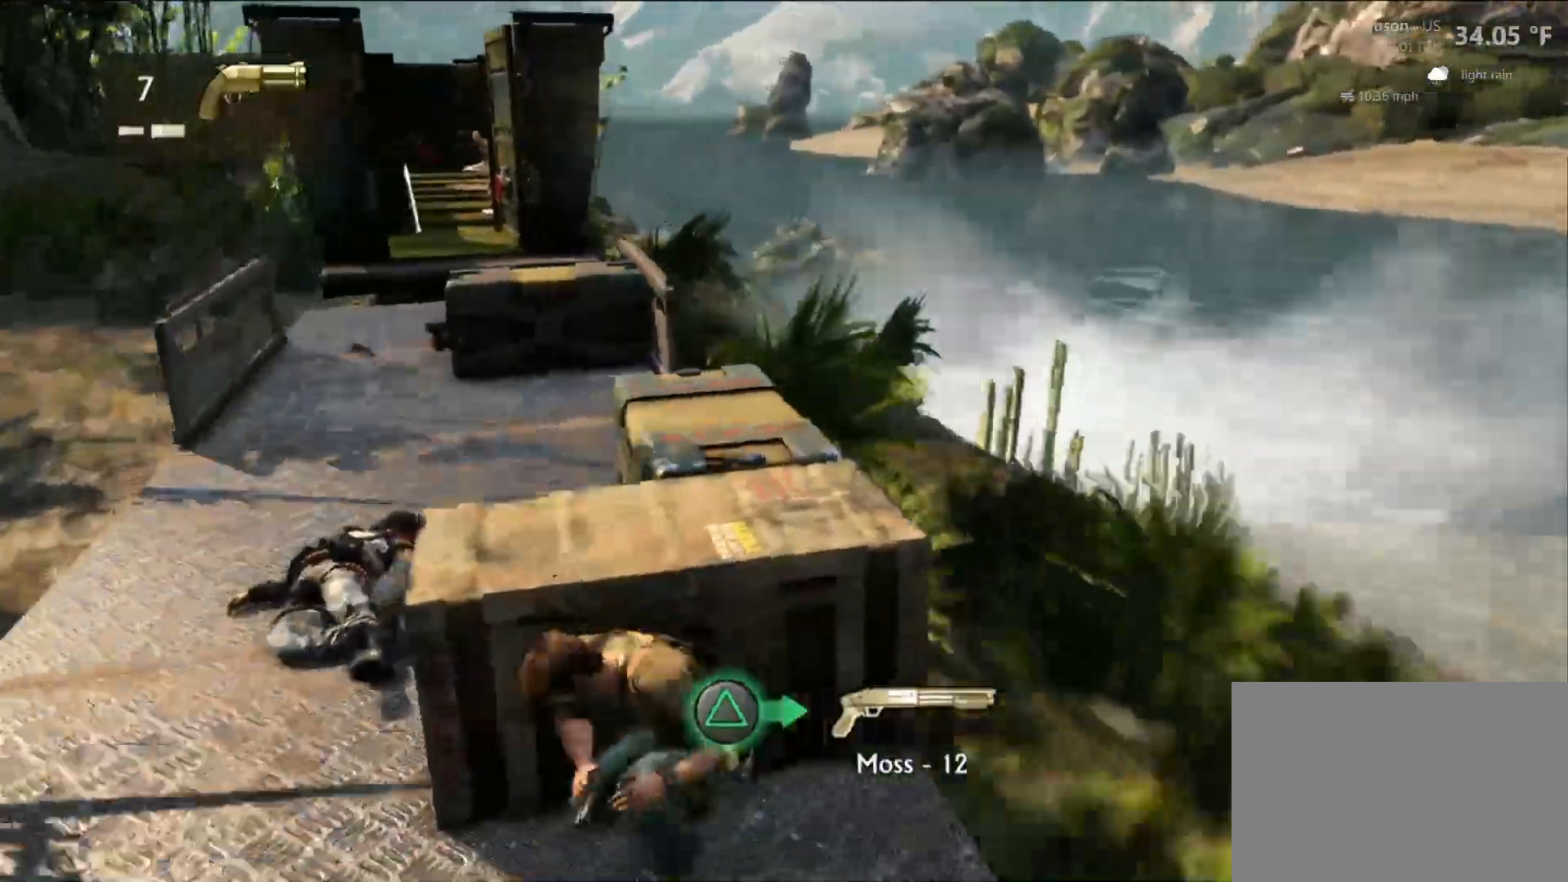
{"buttons": [], "left_stick": "center", "right_stick": "center", "events": [[33, "TRIANGLE", "up"], [133, "TRIANGLE", "down"], [250, "TRIANGLE", "up"]]}
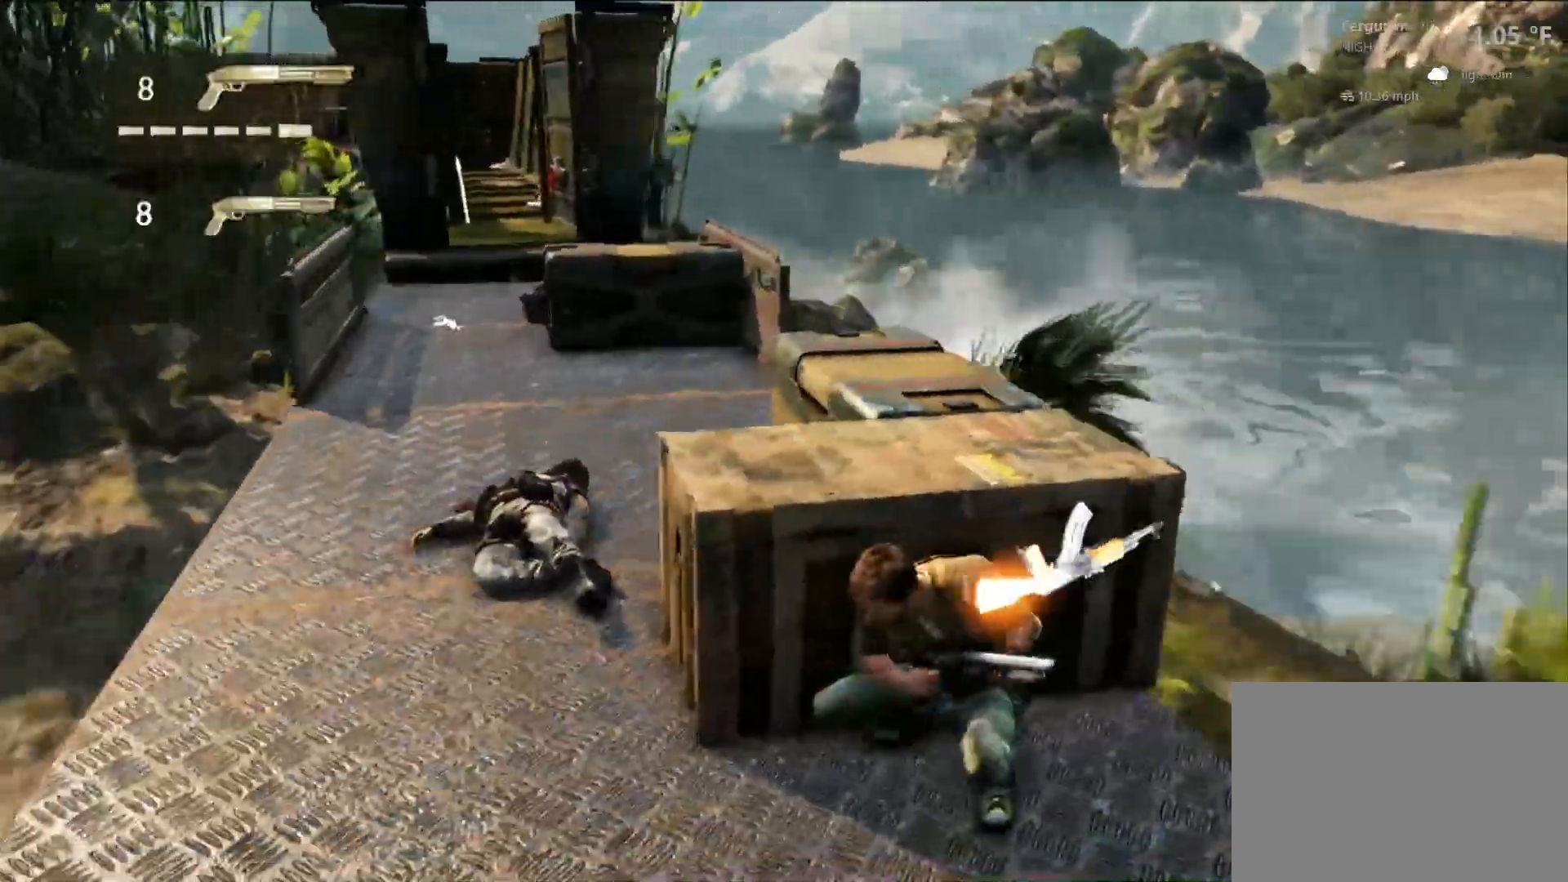
{"buttons": [], "left_stick": "left", "right_stick": "center", "events": [[83, "right_stick", "left"], [283, "right_stick", "center"], [317, "left_stick", "left"]]}
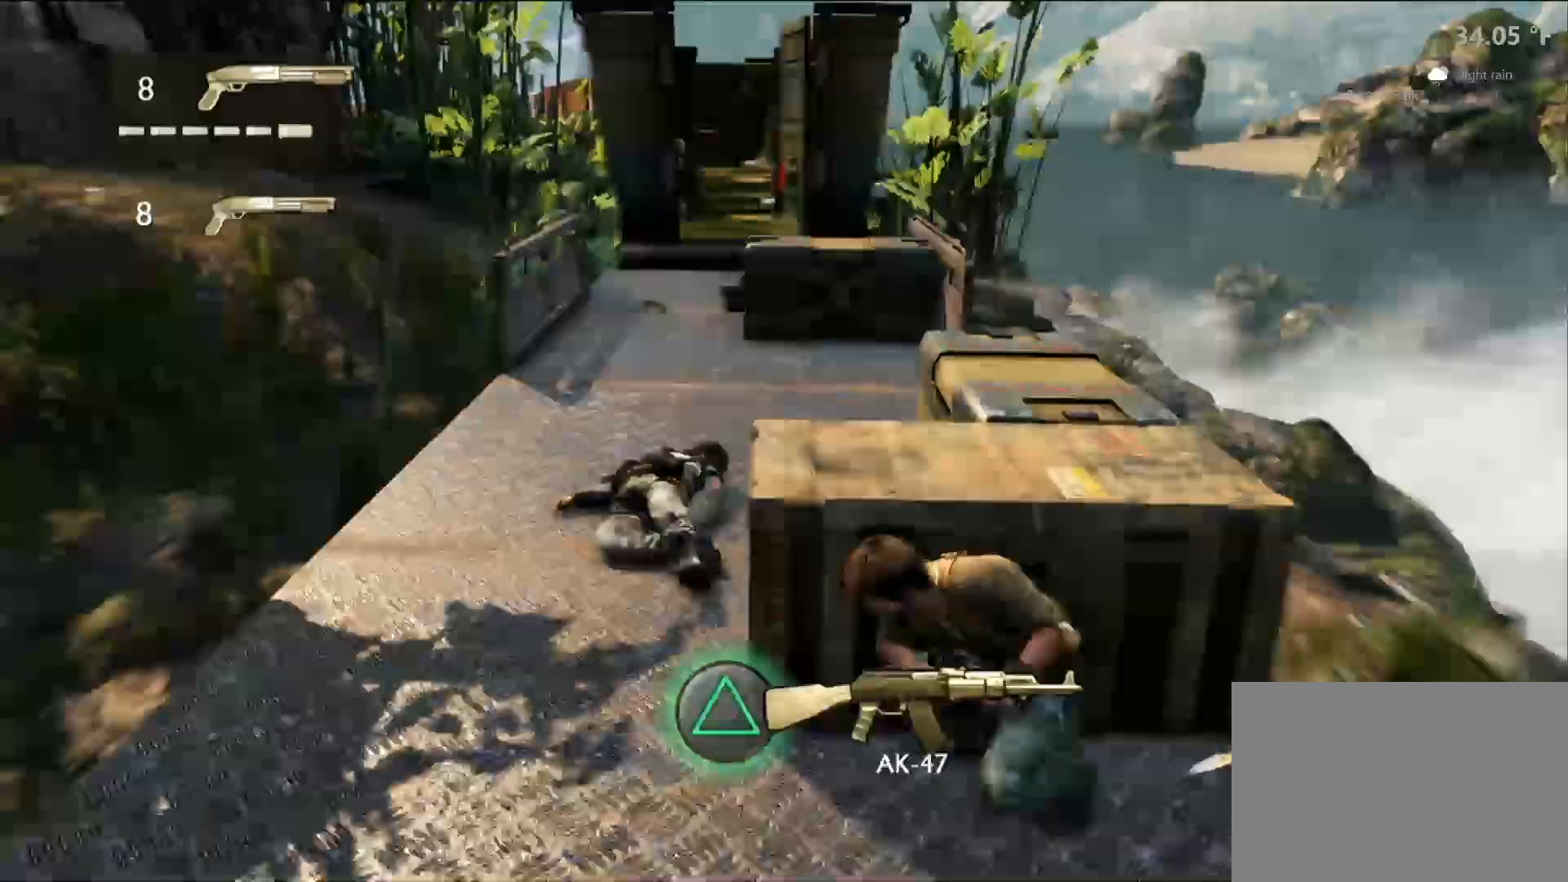
{"buttons": [], "left_stick": "center", "right_stick": "left", "events": [[17, "left_stick", "center"], [500, "right_stick", "left"]]}
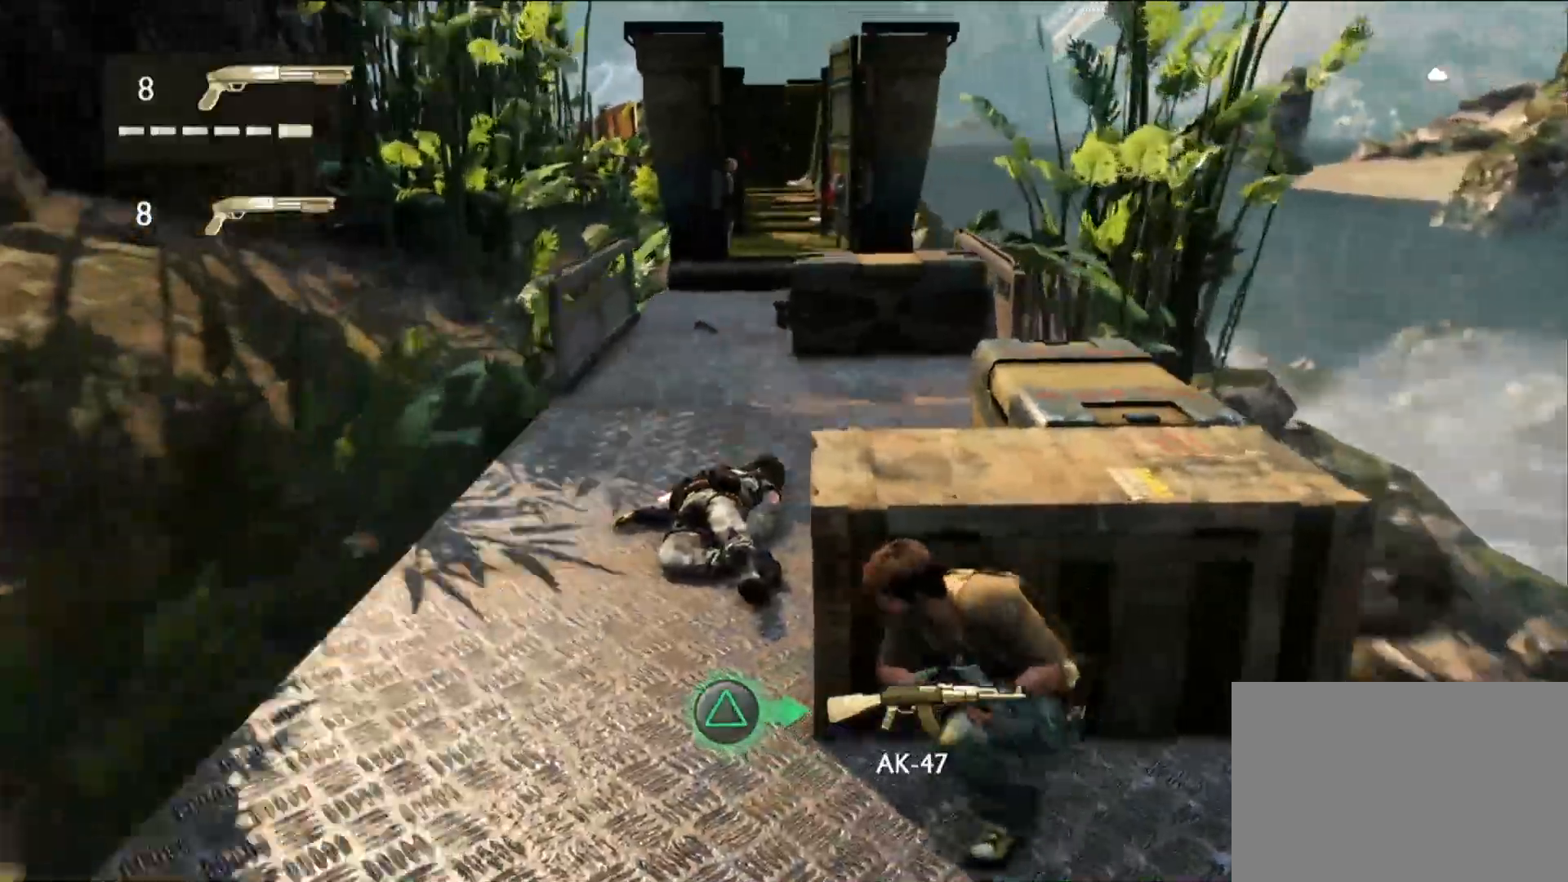
{"buttons": [], "left_stick": "center", "right_stick": "center", "events": [[167, "right_stick", "center"], [300, "left_stick", "left"], [483, "left_stick", "center"]]}
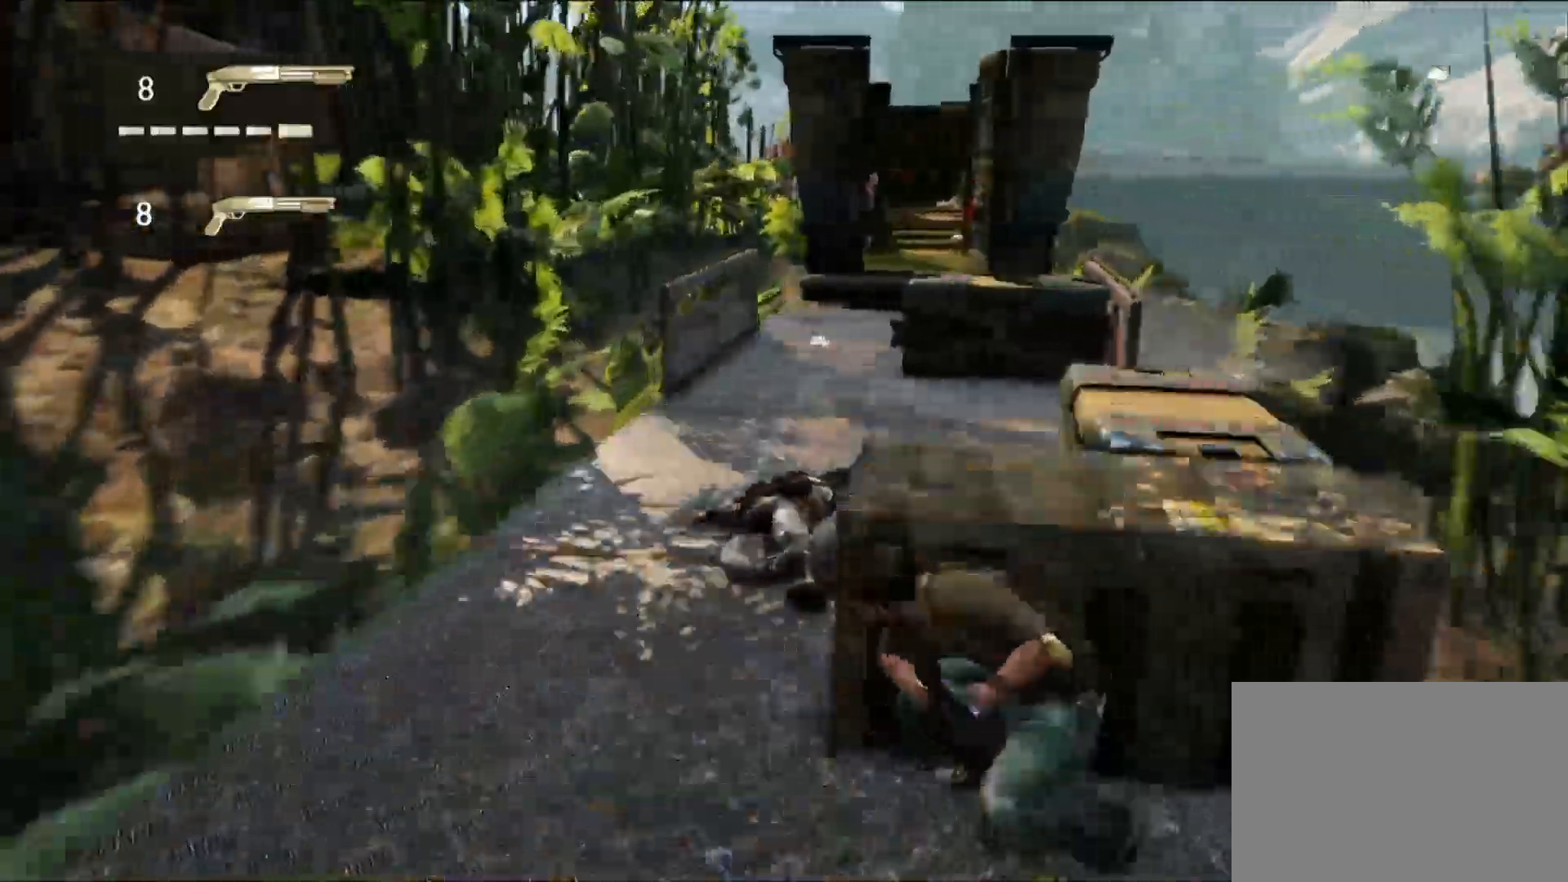
{"buttons": [], "left_stick": "center", "right_stick": "center", "events": [[267, "right_stick", "right"], [400, "right_stick", "center"]]}
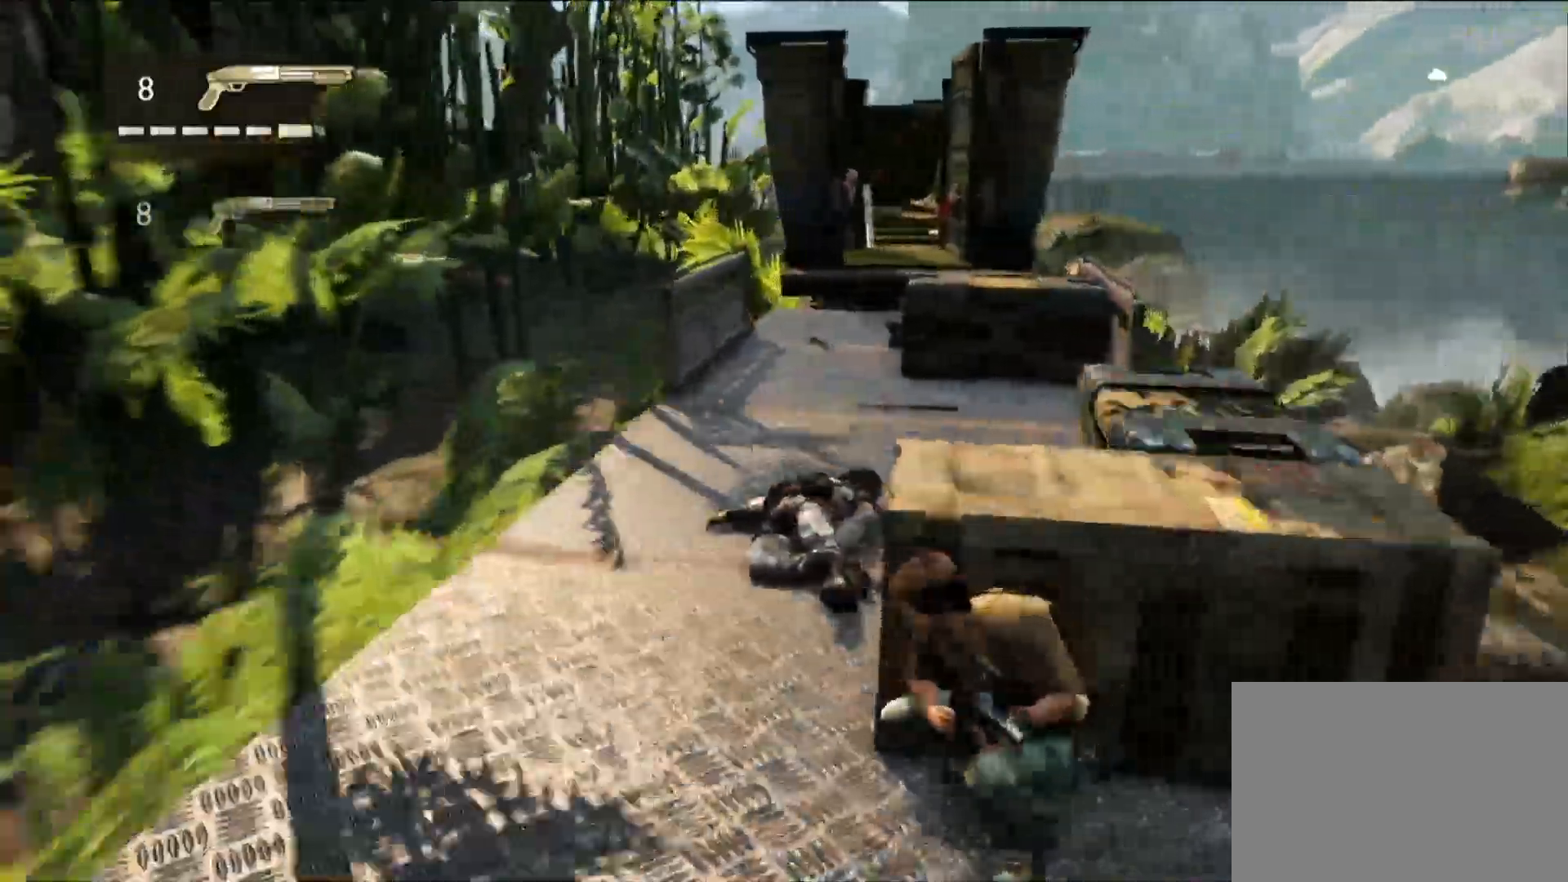
{"buttons": [], "left_stick": "center", "right_stick": "center", "events": [[250, "right_stick", "right"], [350, "right_stick", "center"]]}
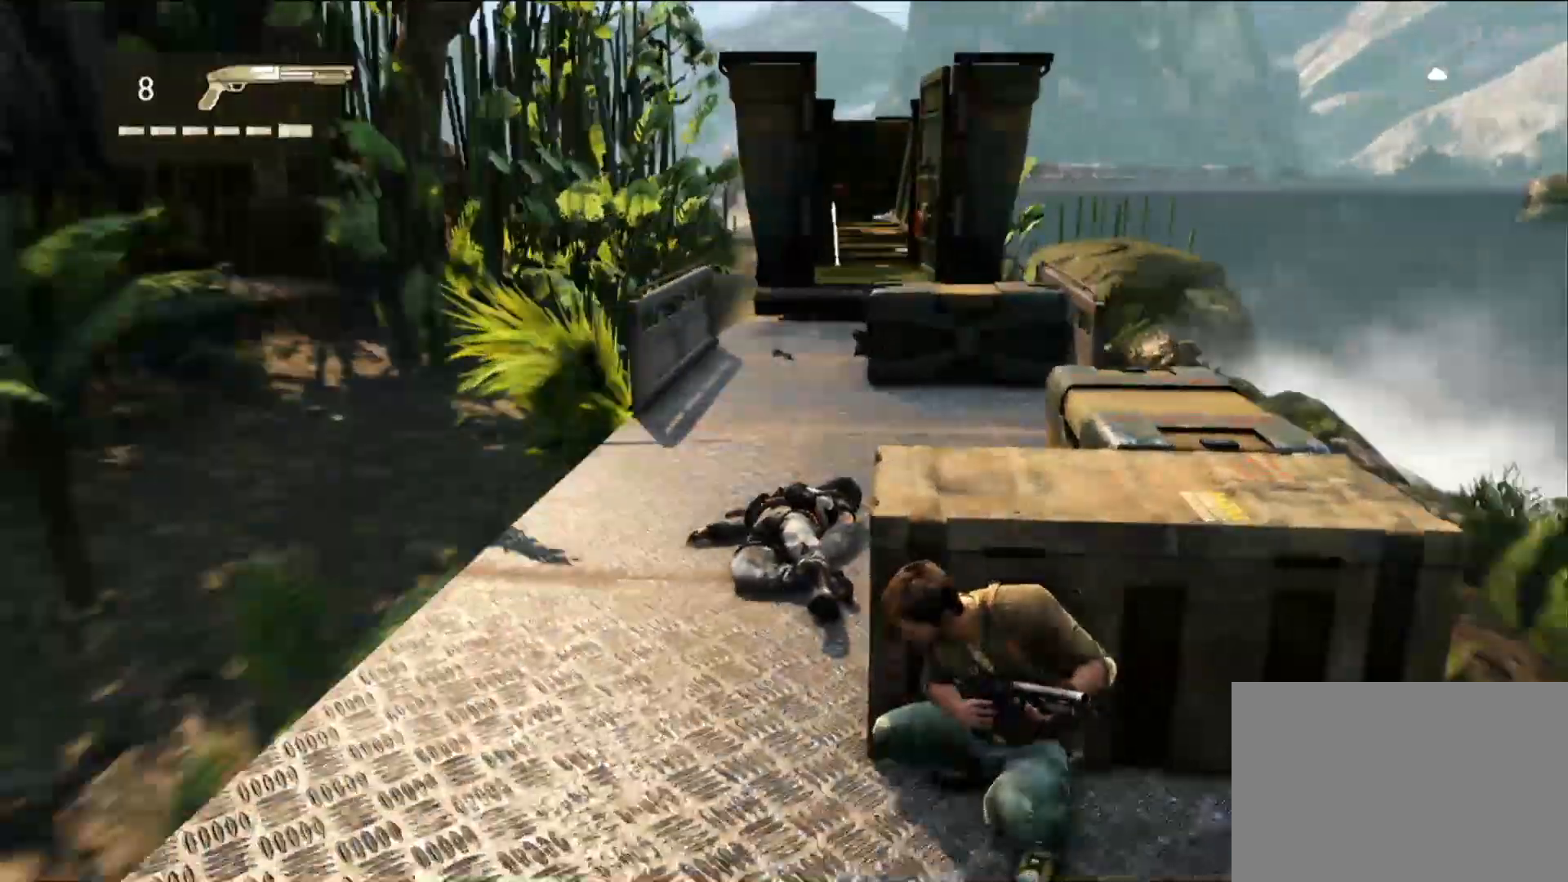
{"buttons": [], "left_stick": "center", "right_stick": "center", "events": []}
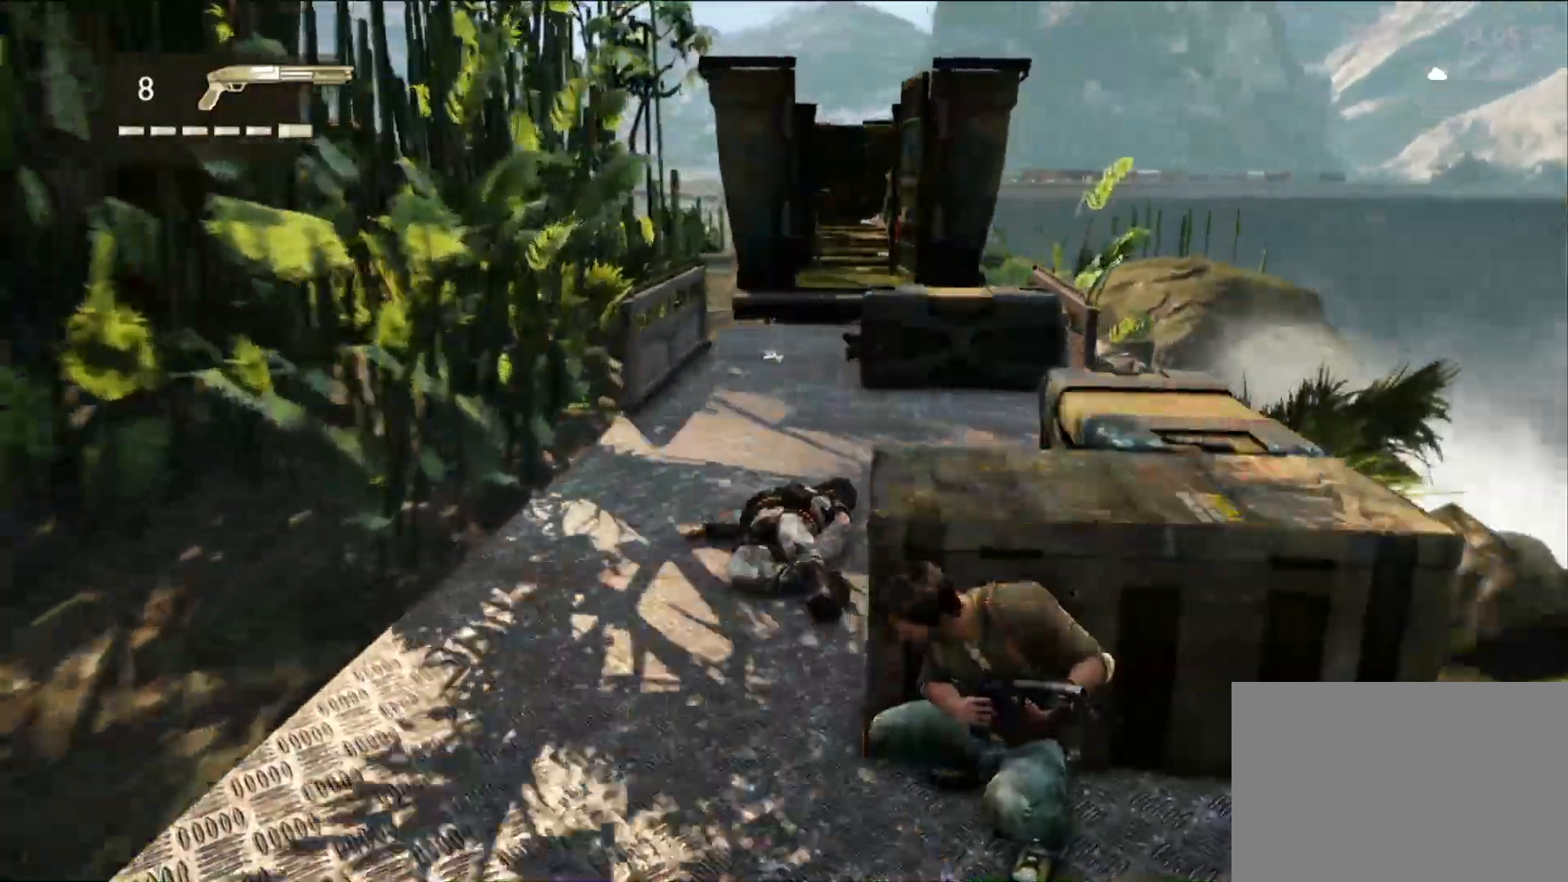
{"buttons": [], "left_stick": "center", "right_stick": "center", "events": []}
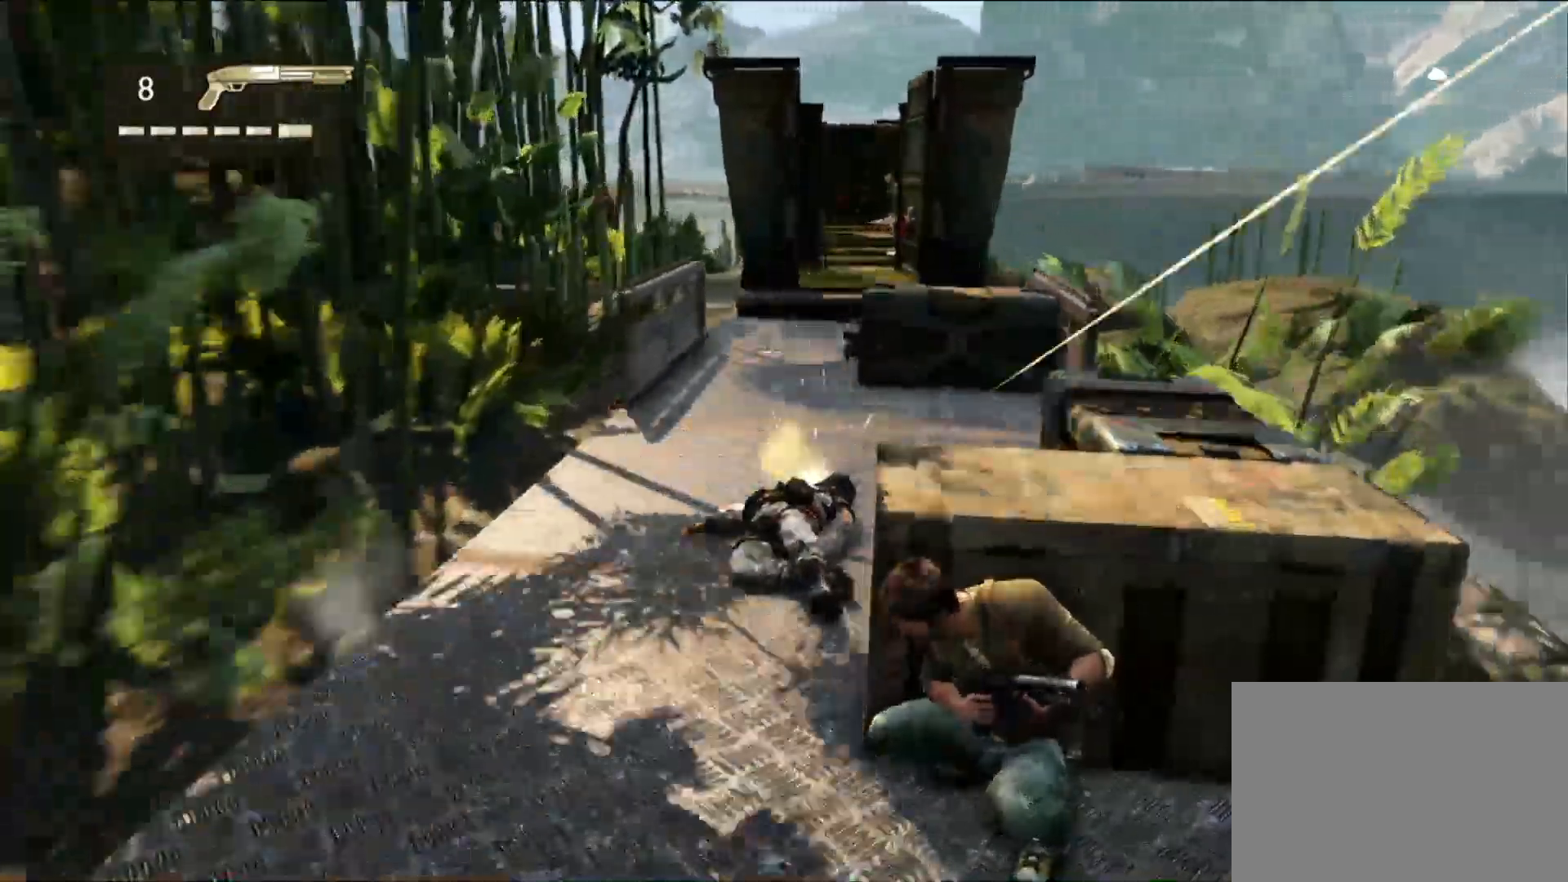
{"buttons": [], "left_stick": "center", "right_stick": "right", "events": [[383, "right_stick", "right"]]}
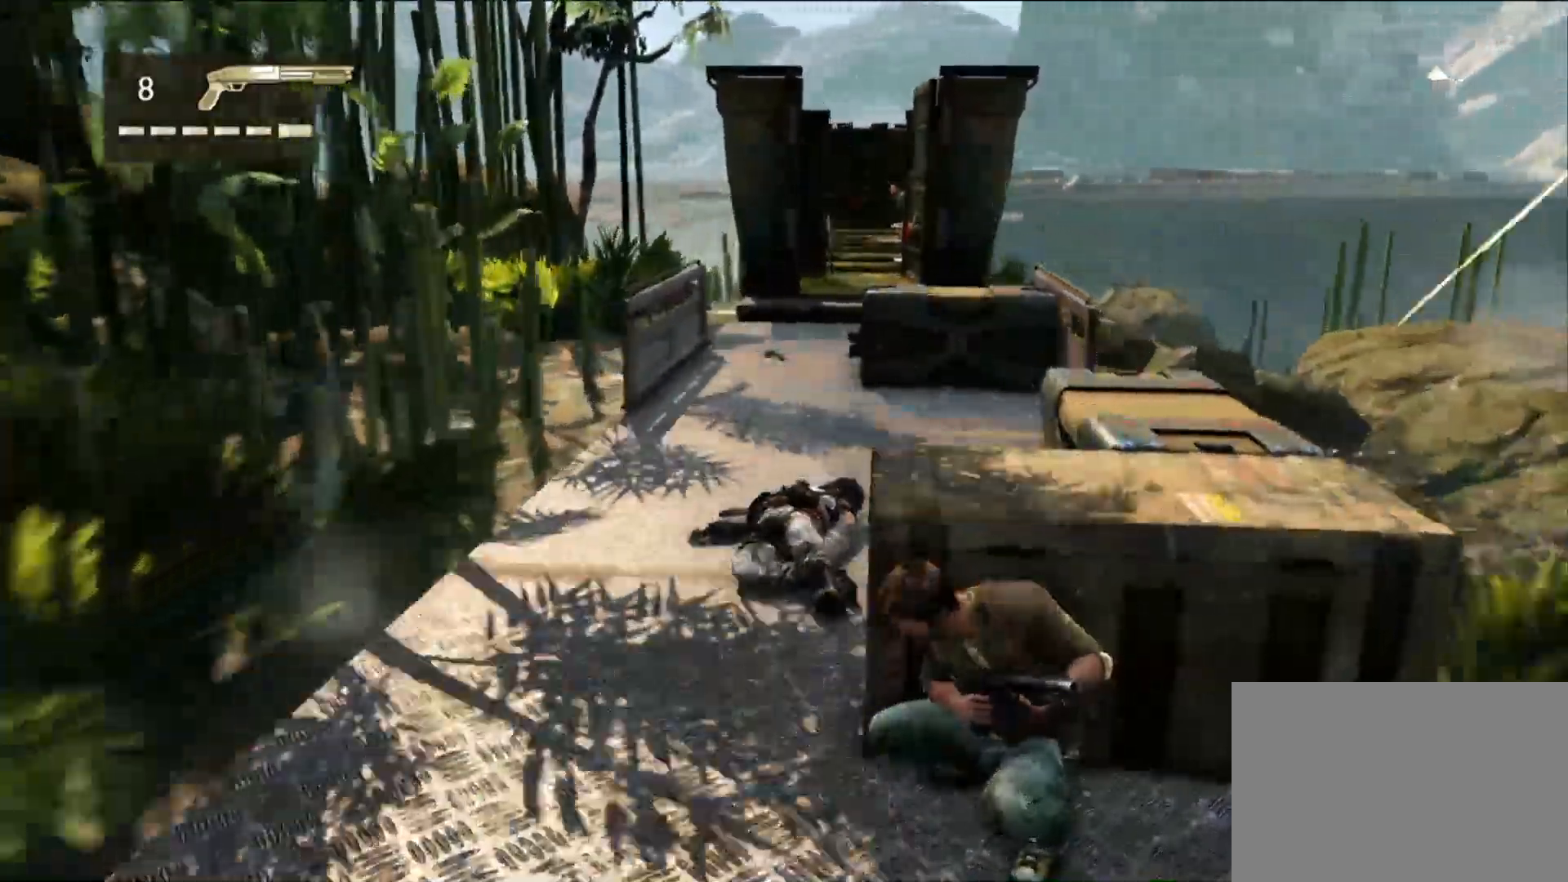
{"buttons": [], "left_stick": "center", "right_stick": "down", "events": [[17, "right_stick", "center"], [500, "right_stick", "down"]]}
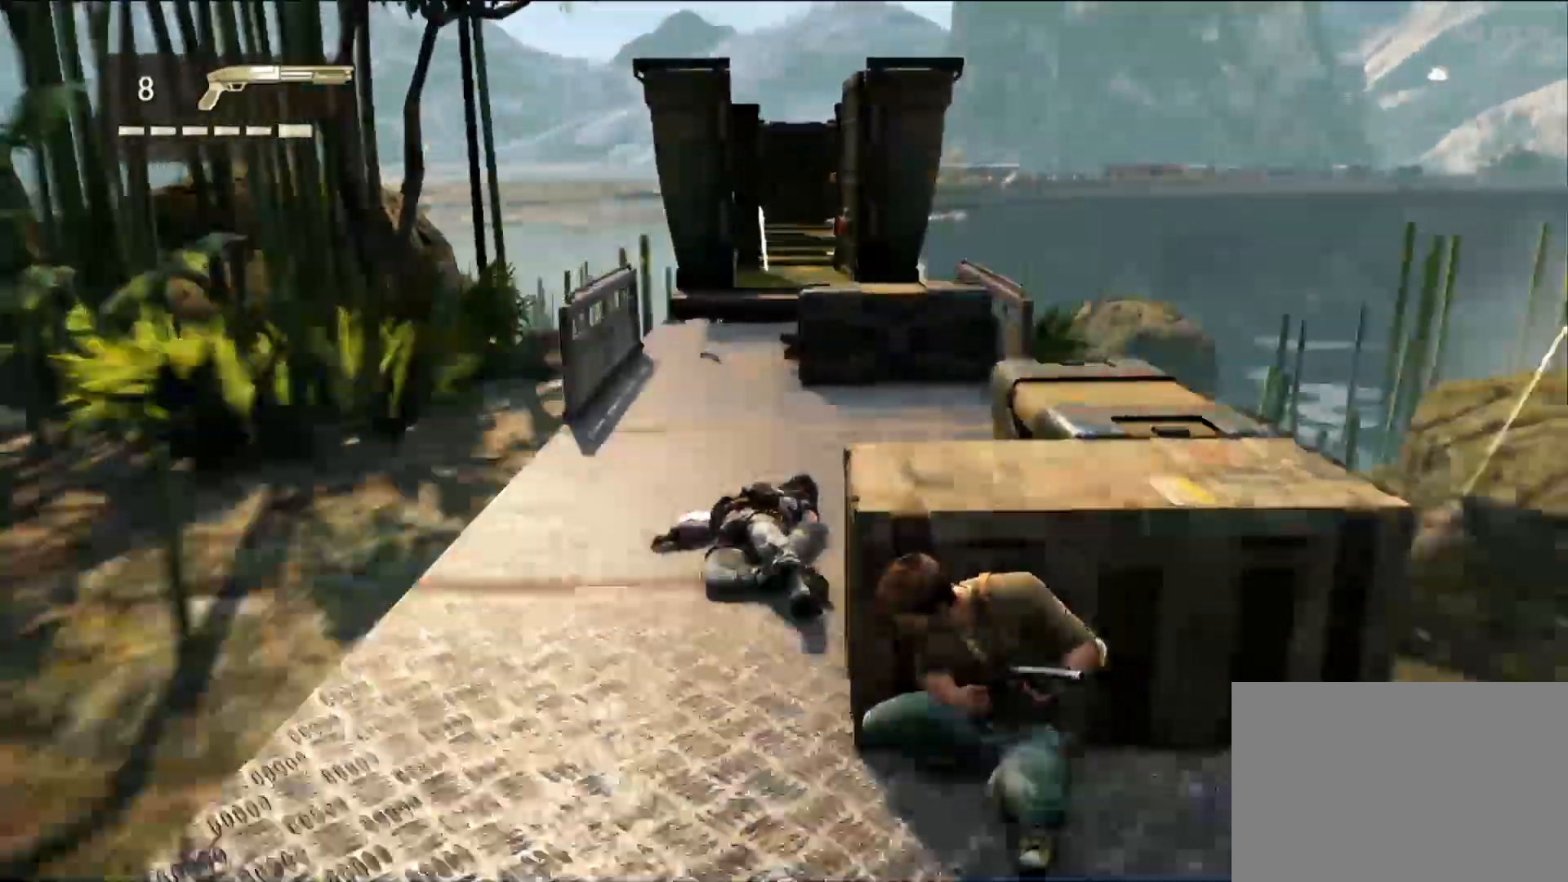
{"buttons": [], "left_stick": "center", "right_stick": "down", "events": [[67, "right_stick", "center"], [400, "right_stick", "down"]]}
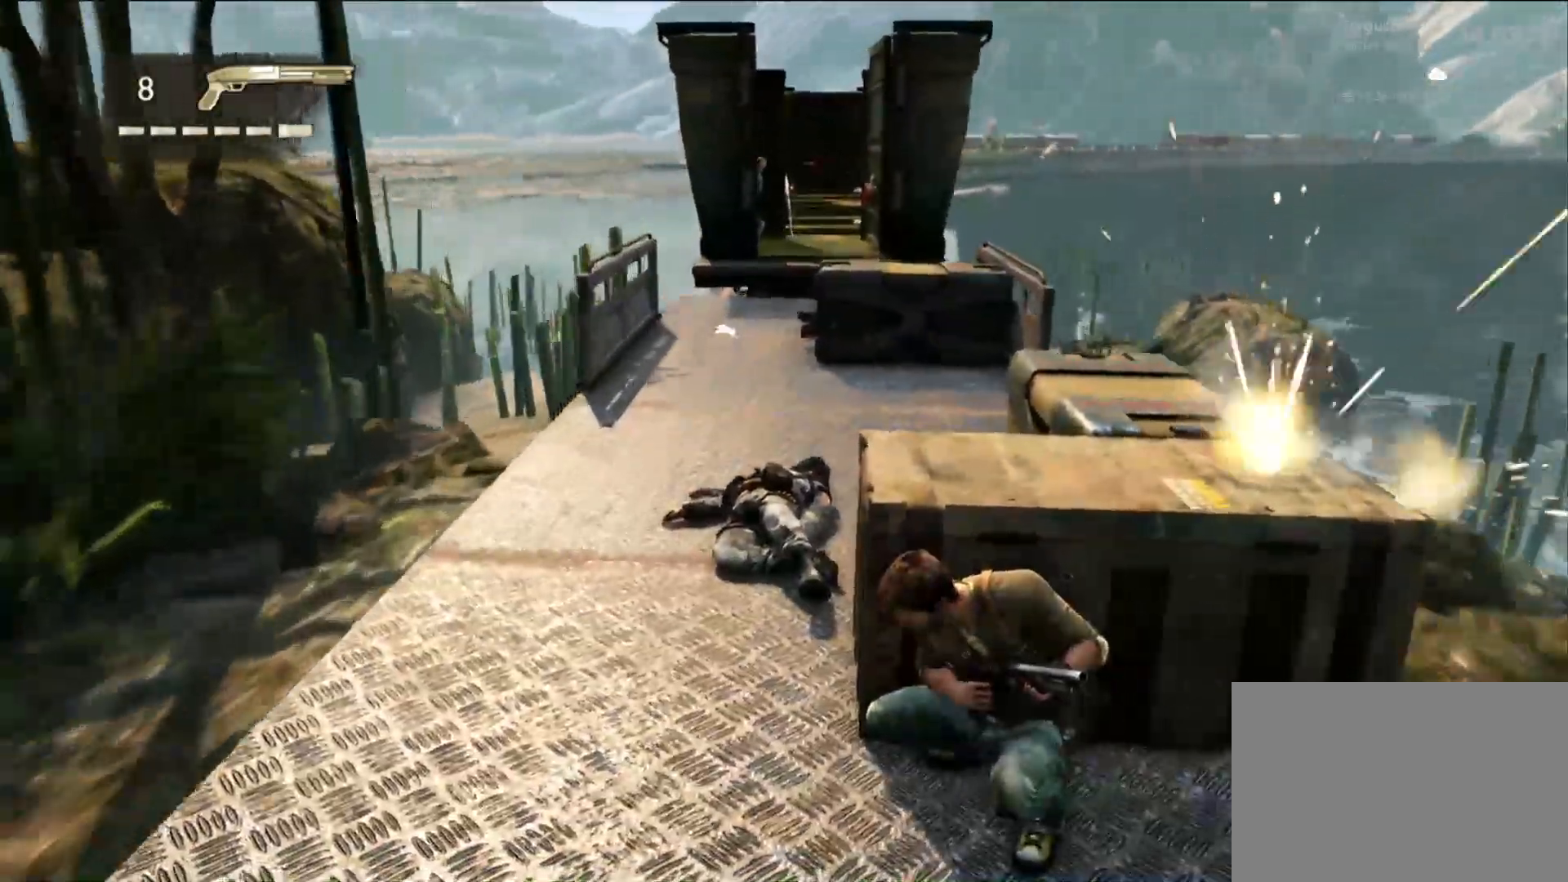
{"buttons": [], "left_stick": "center", "right_stick": "center", "events": [[17, "right_stick", "center"], [367, "right_stick", "down"], [500, "right_stick", "center"]]}
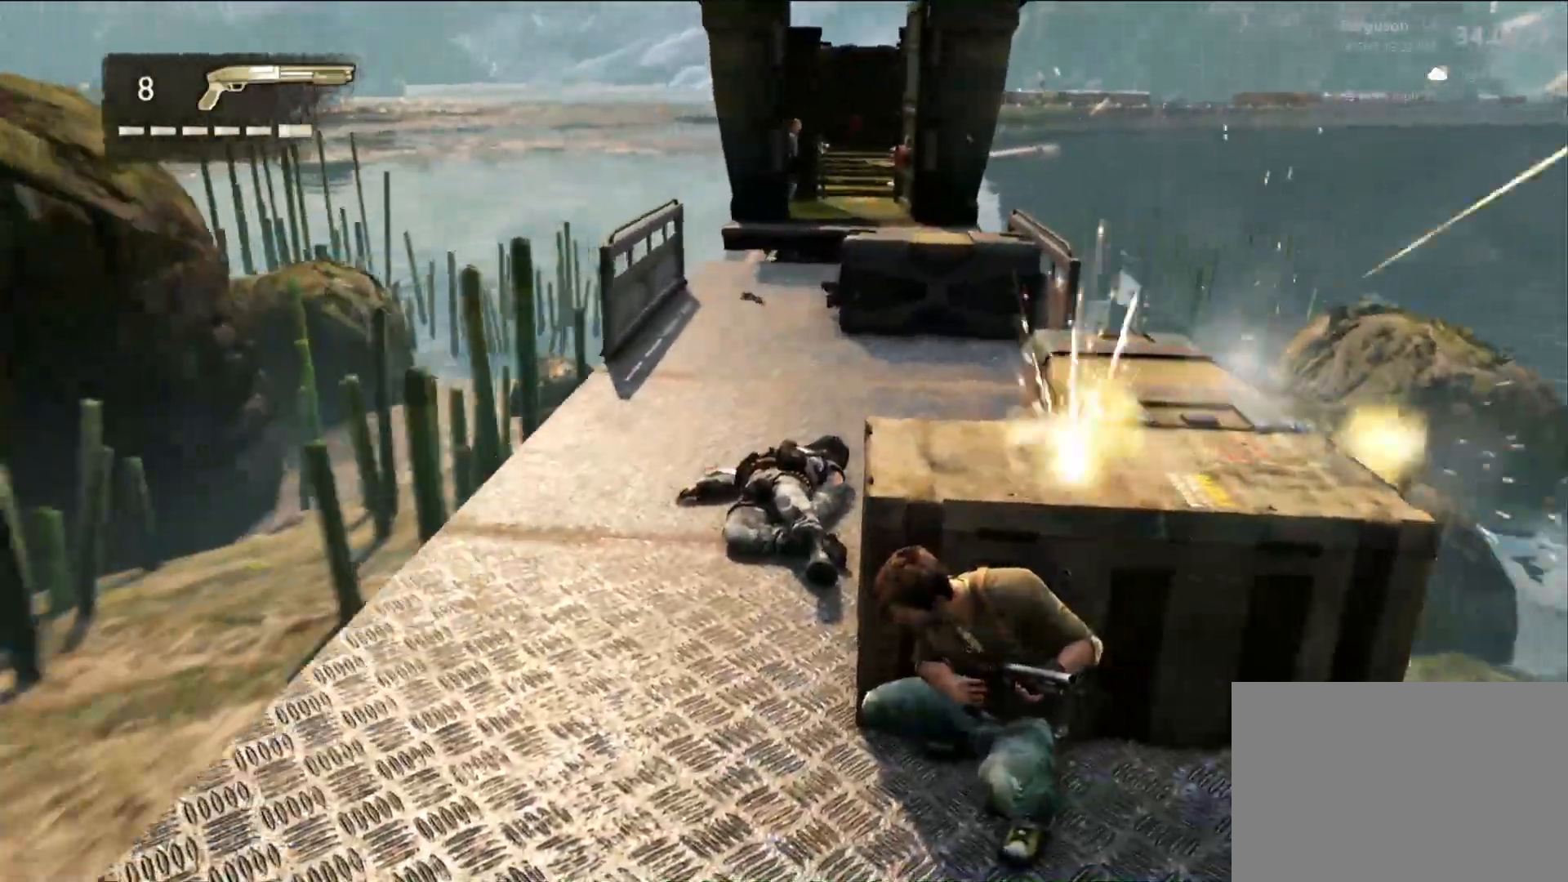
{"buttons": [], "left_stick": "center", "right_stick": "center", "events": []}
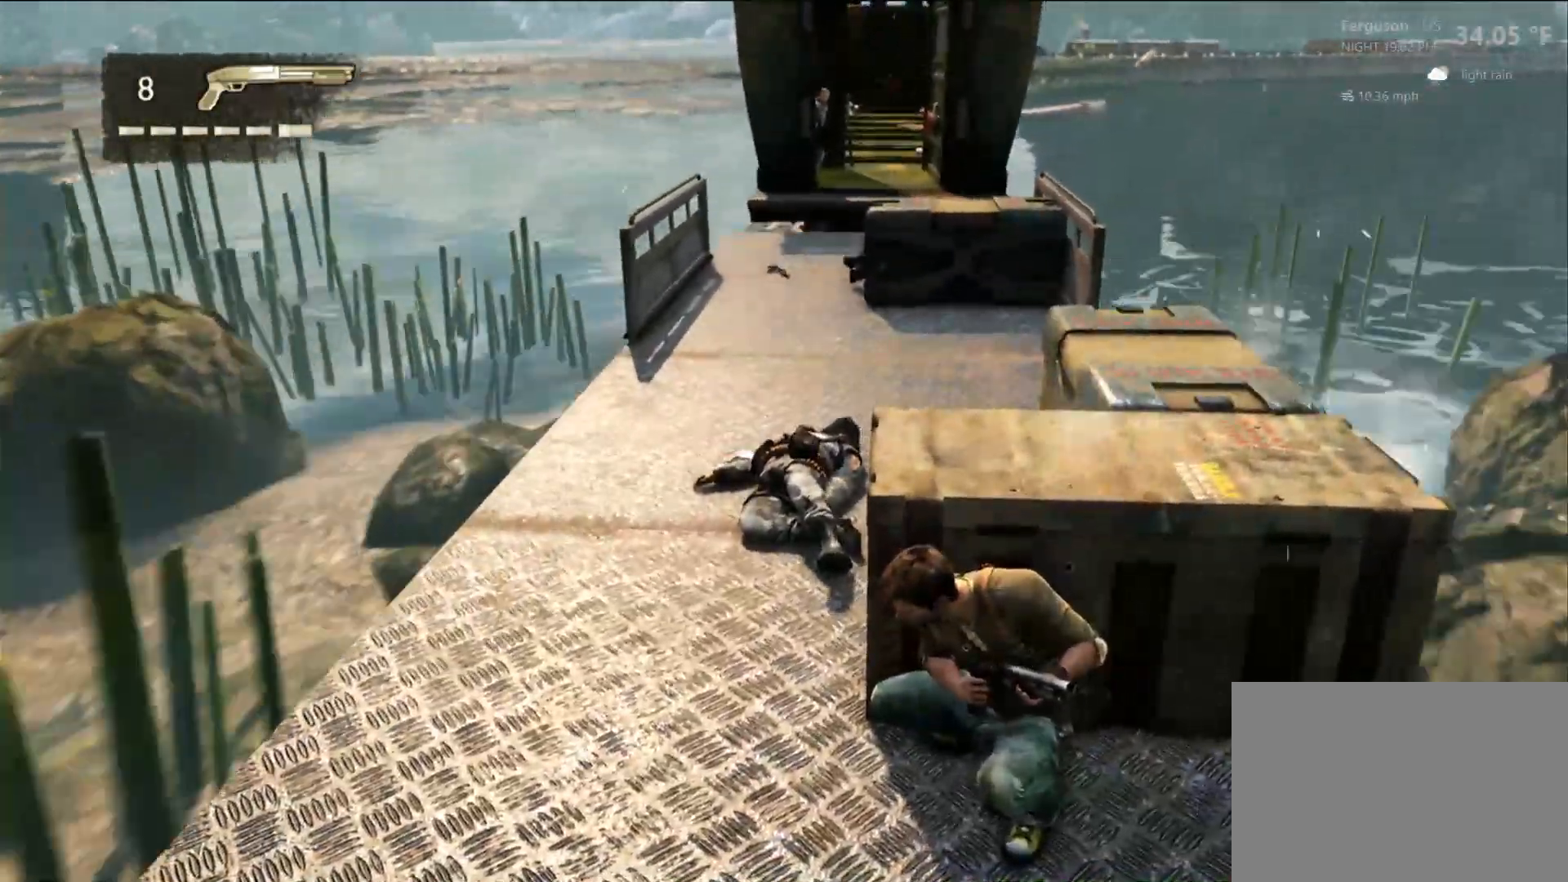
{"buttons": [], "left_stick": "center", "right_stick": "center", "events": []}
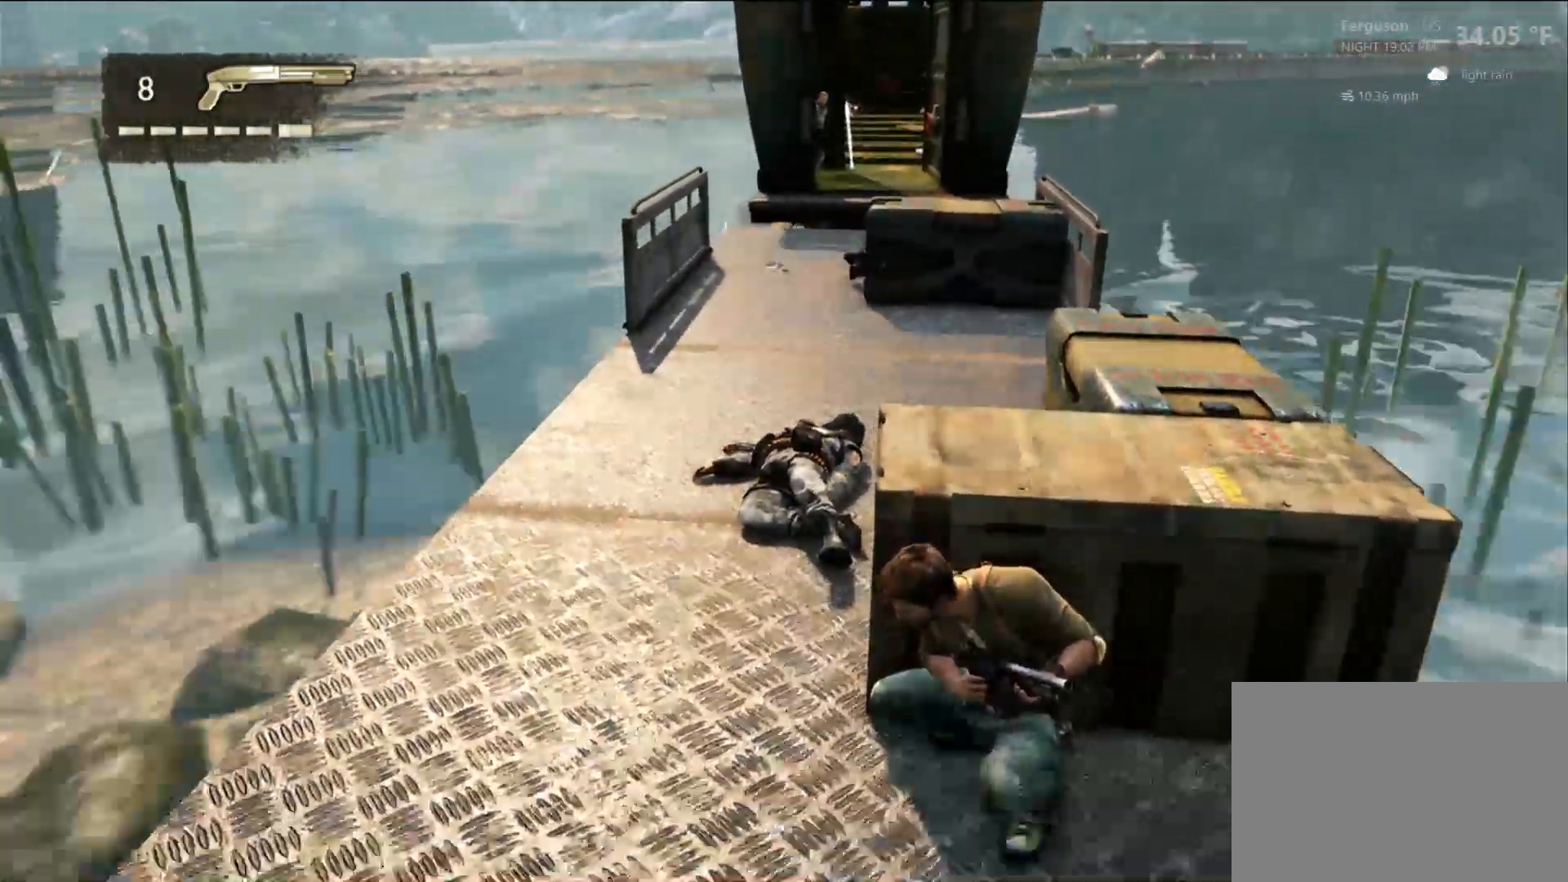
{"buttons": [], "left_stick": "center", "right_stick": "center", "events": []}
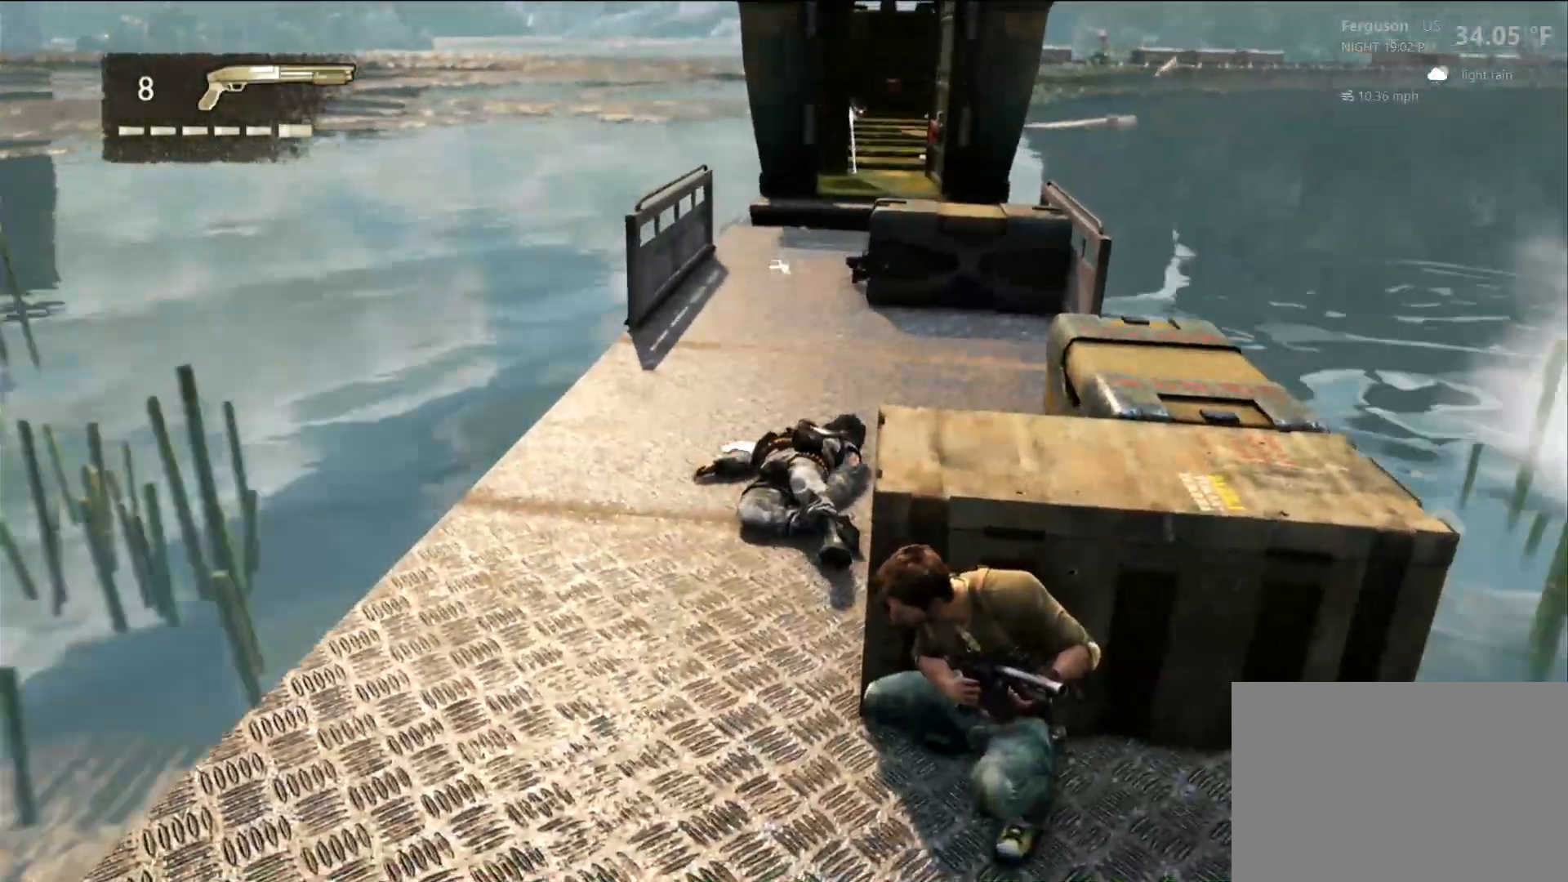
{"buttons": [], "left_stick": "center", "right_stick": "center", "events": [[167, "right_stick", "left"], [267, "right_stick", "center"]]}
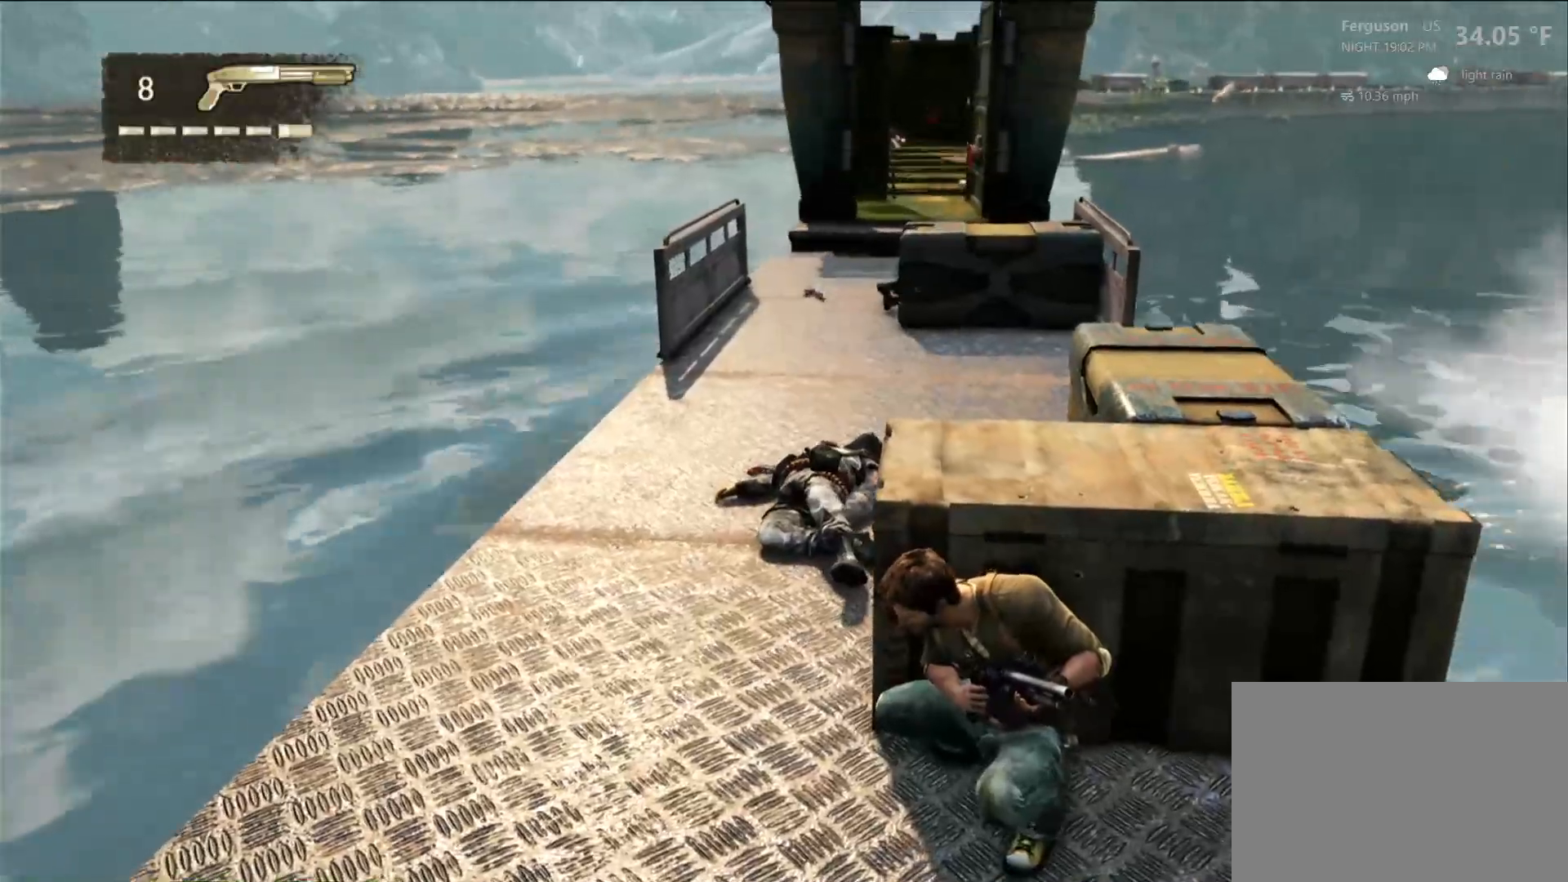
{"buttons": [], "left_stick": "center", "right_stick": "center", "events": []}
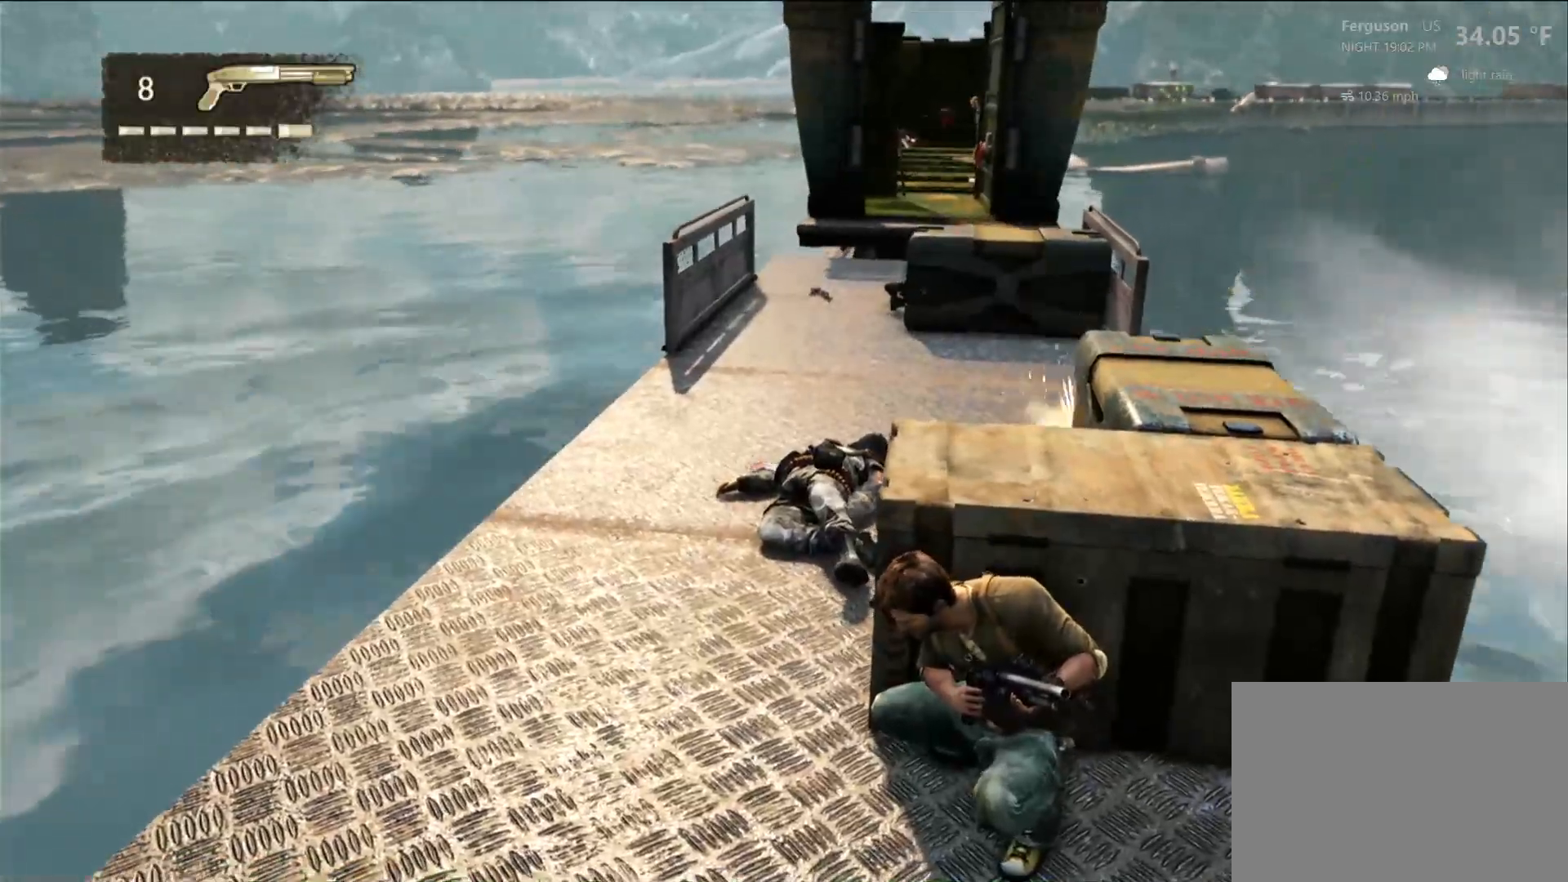
{"buttons": [], "left_stick": "center", "right_stick": "center", "events": []}
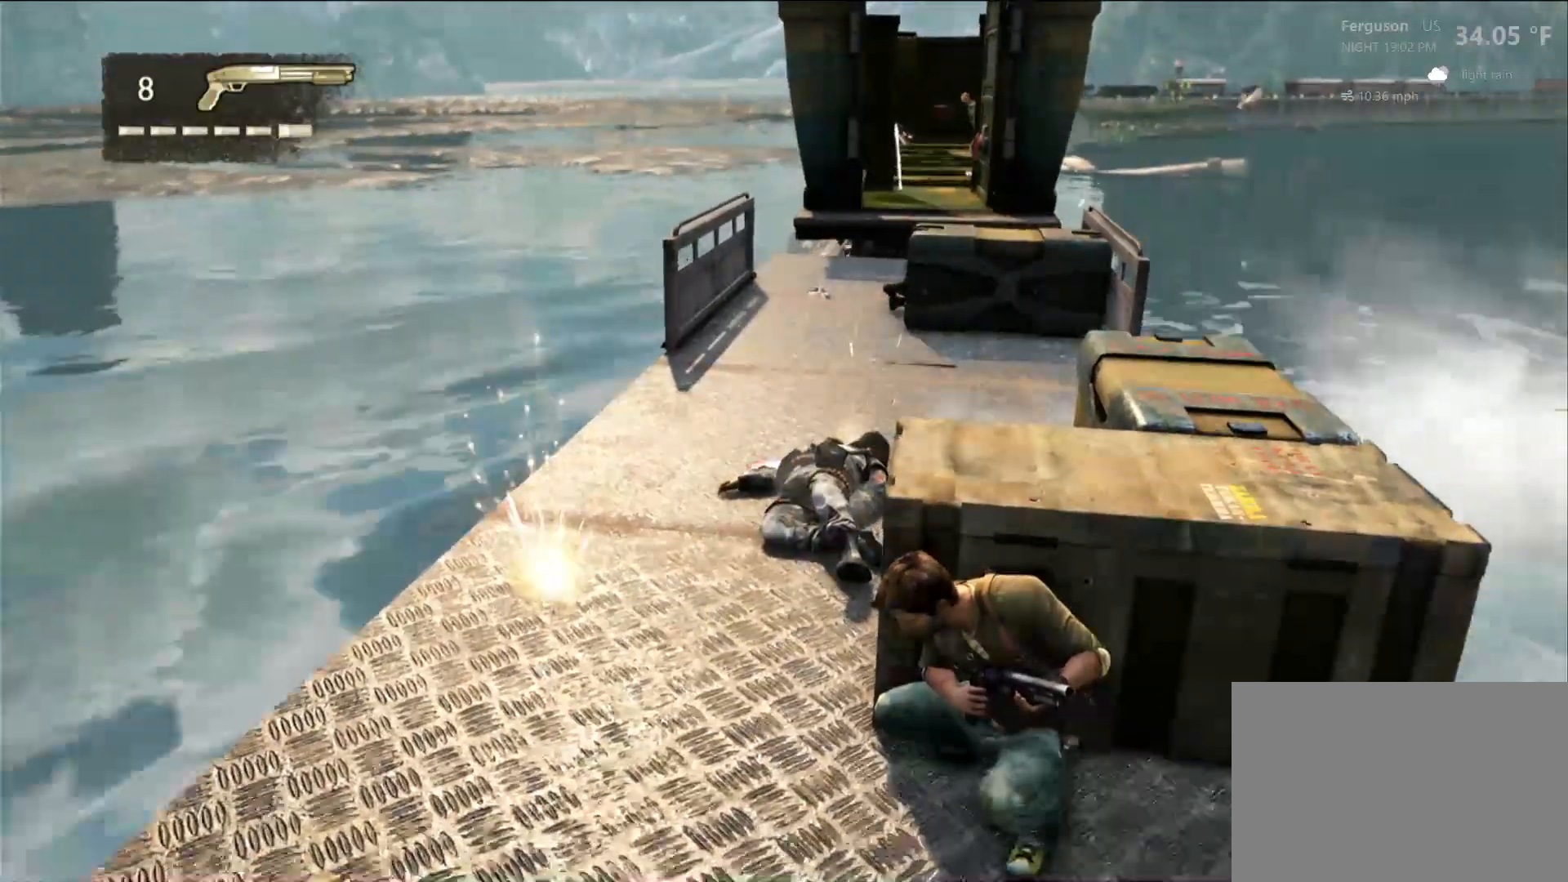
{"buttons": [], "left_stick": "up", "right_stick": "center", "events": [[50, "left_stick", "up"]]}
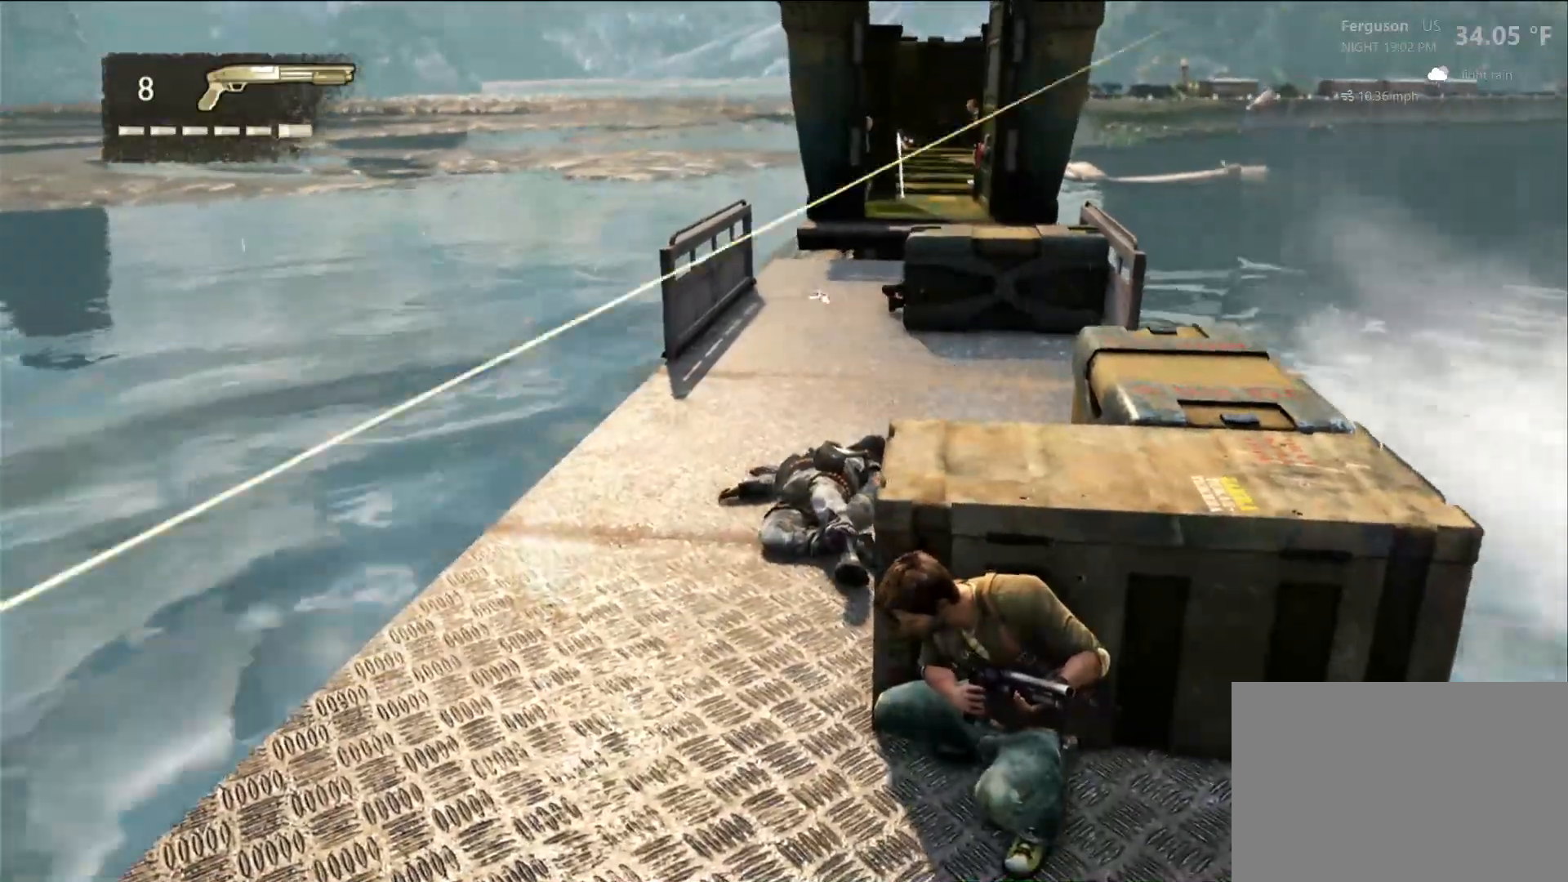
{"buttons": [], "left_stick": "up", "right_stick": "center", "events": []}
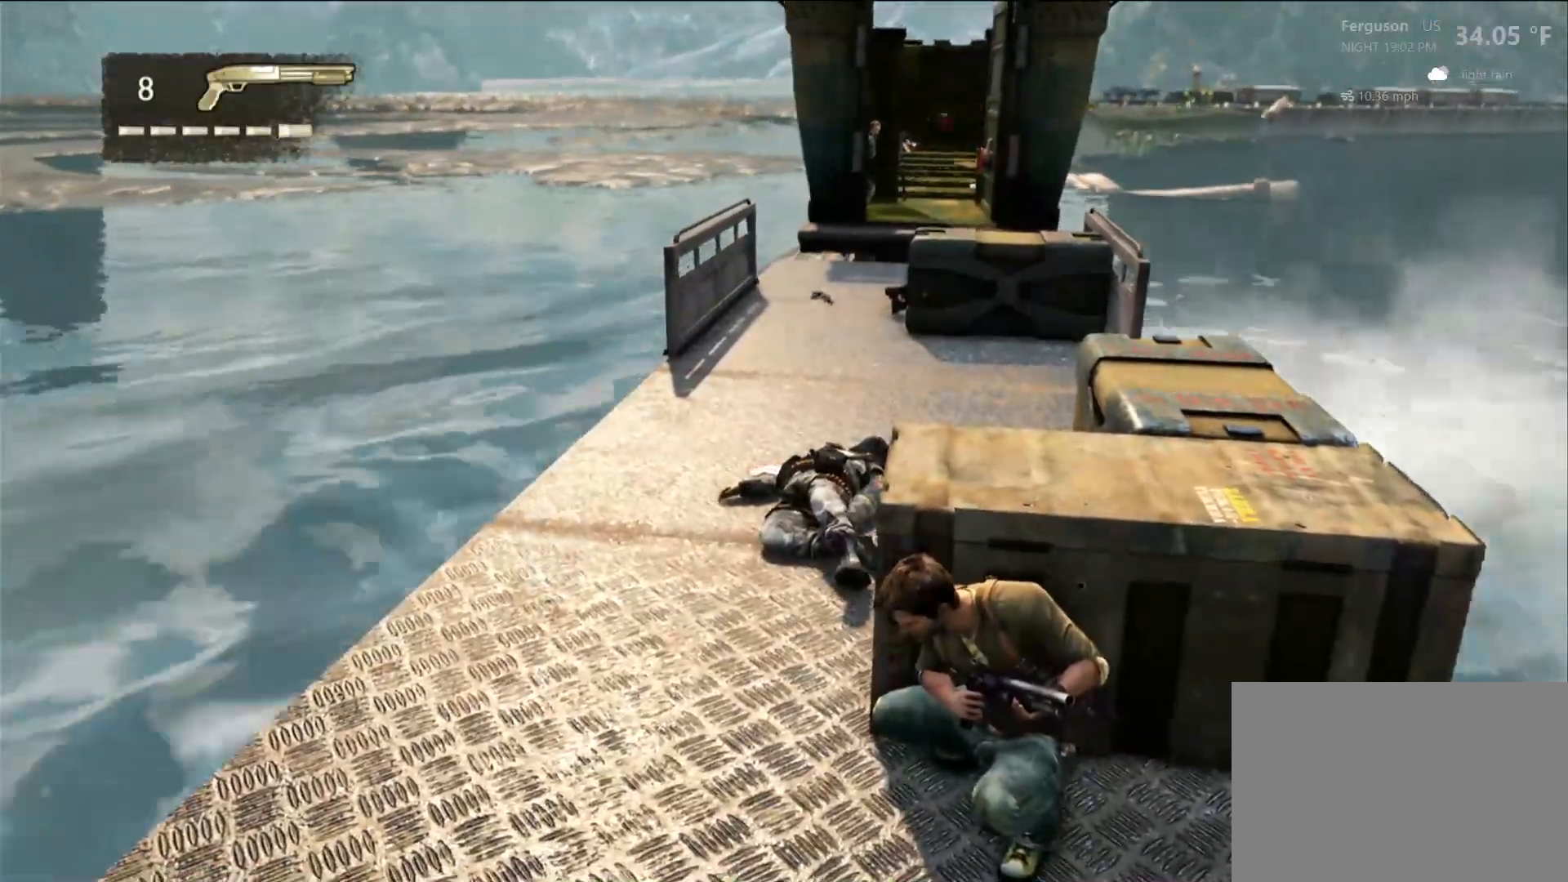
{"buttons": [], "left_stick": "up", "right_stick": "center", "events": [[217, "CROSS", "down"], [383, "CROSS", "up"]]}